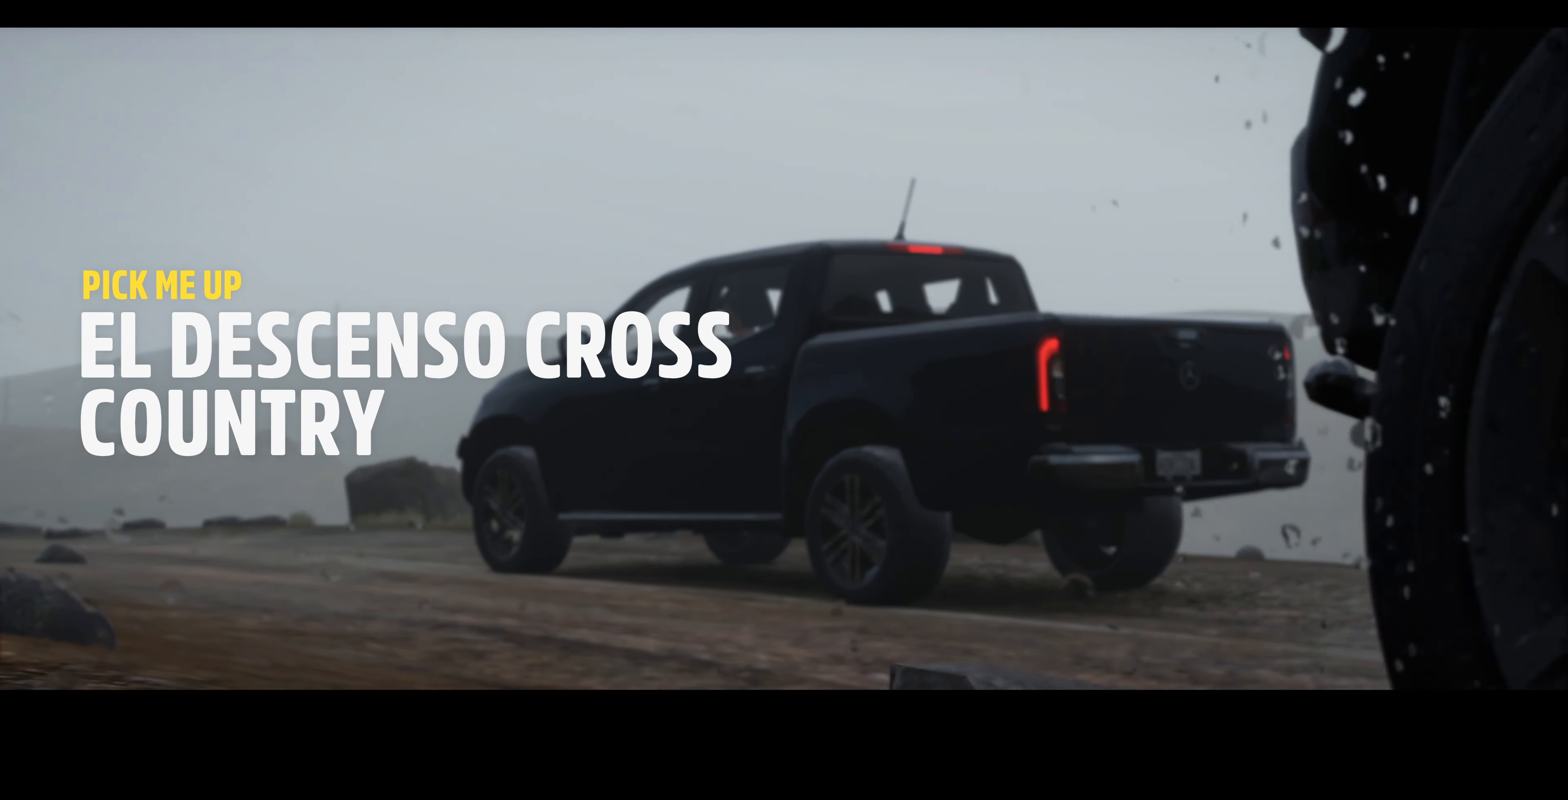
Gameplay with a controller (PlayStation layout); each line is a JSON object with the inputs held at the frame after it. "events" lists button and stick changes between this image and that frame as [ms after this image, input, new state], when the widget could be followed in between.
{"buttons": ["R2"], "left_stick": "center", "right_stick": "center", "events": [[67, "R2", "down"]]}
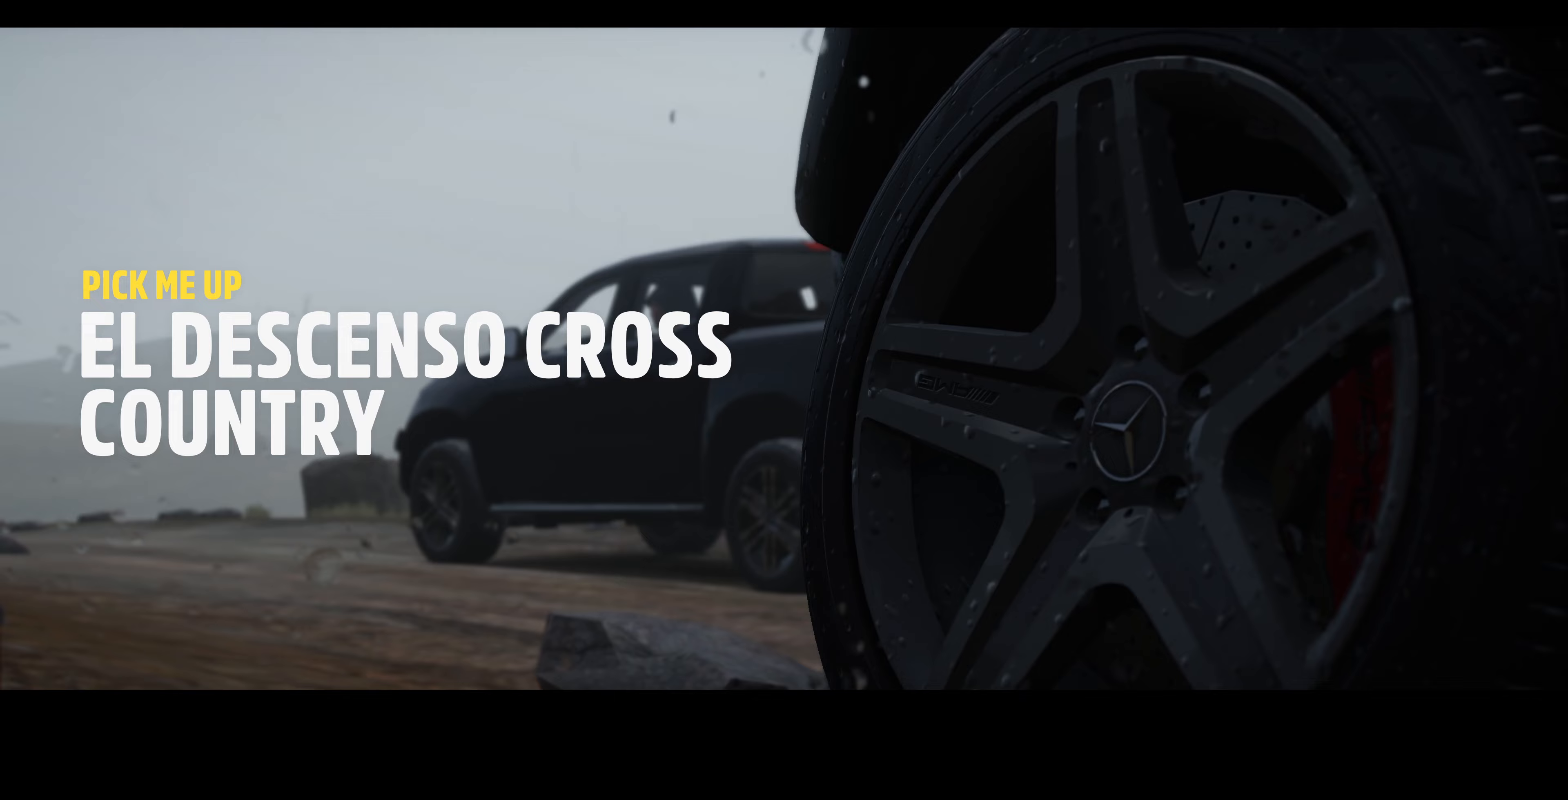
{"buttons": [], "left_stick": "center", "right_stick": "center", "events": [[300, "R2", "up"]]}
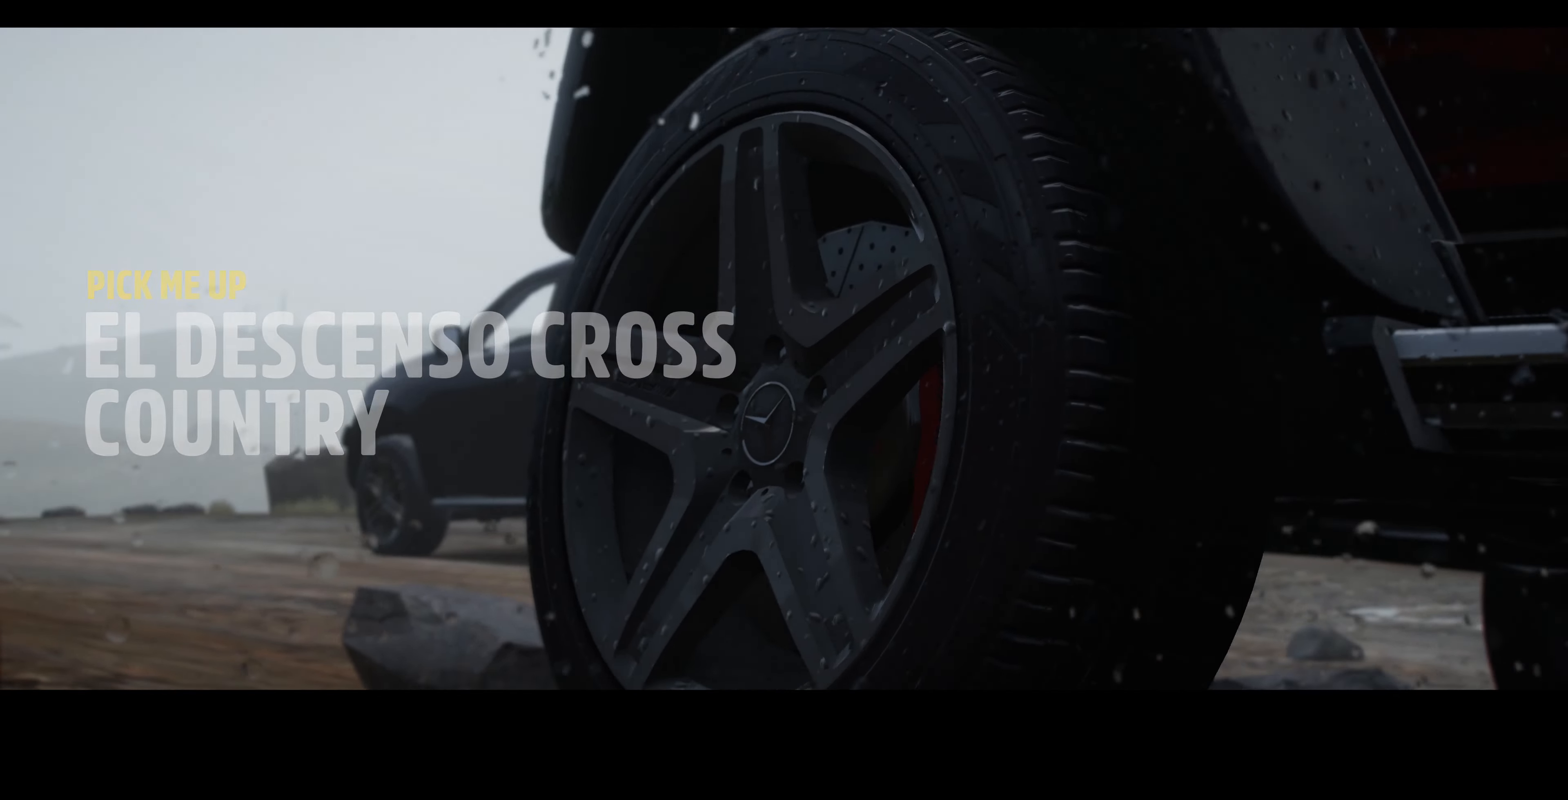
{"buttons": [], "left_stick": "center", "right_stick": "center", "events": []}
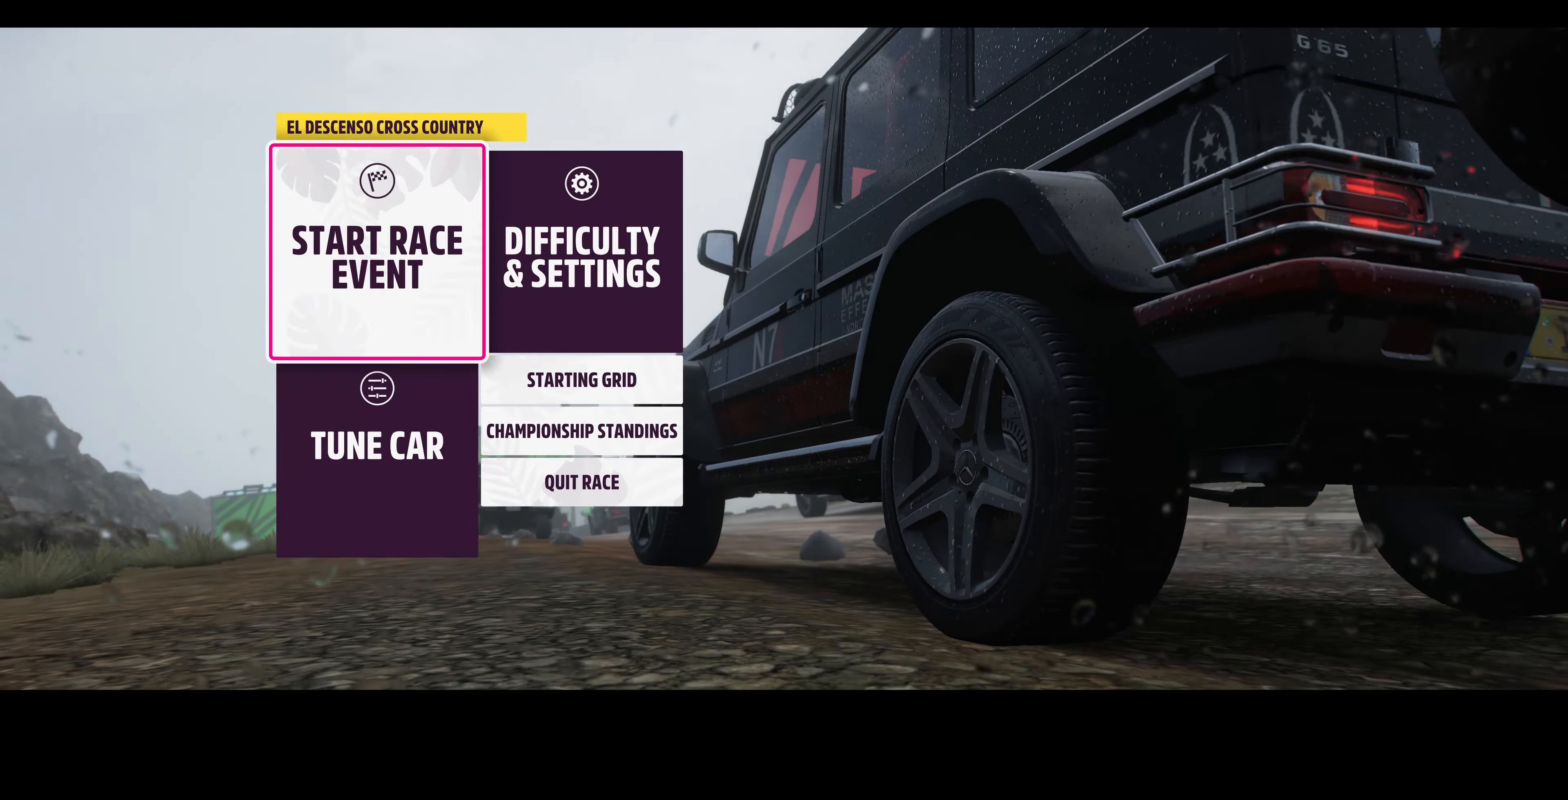
{"buttons": [], "left_stick": "center", "right_stick": "center", "events": [[233, "R2", "down"], [367, "CROSS", "down"], [467, "CROSS", "up"], [467, "R2", "up"]]}
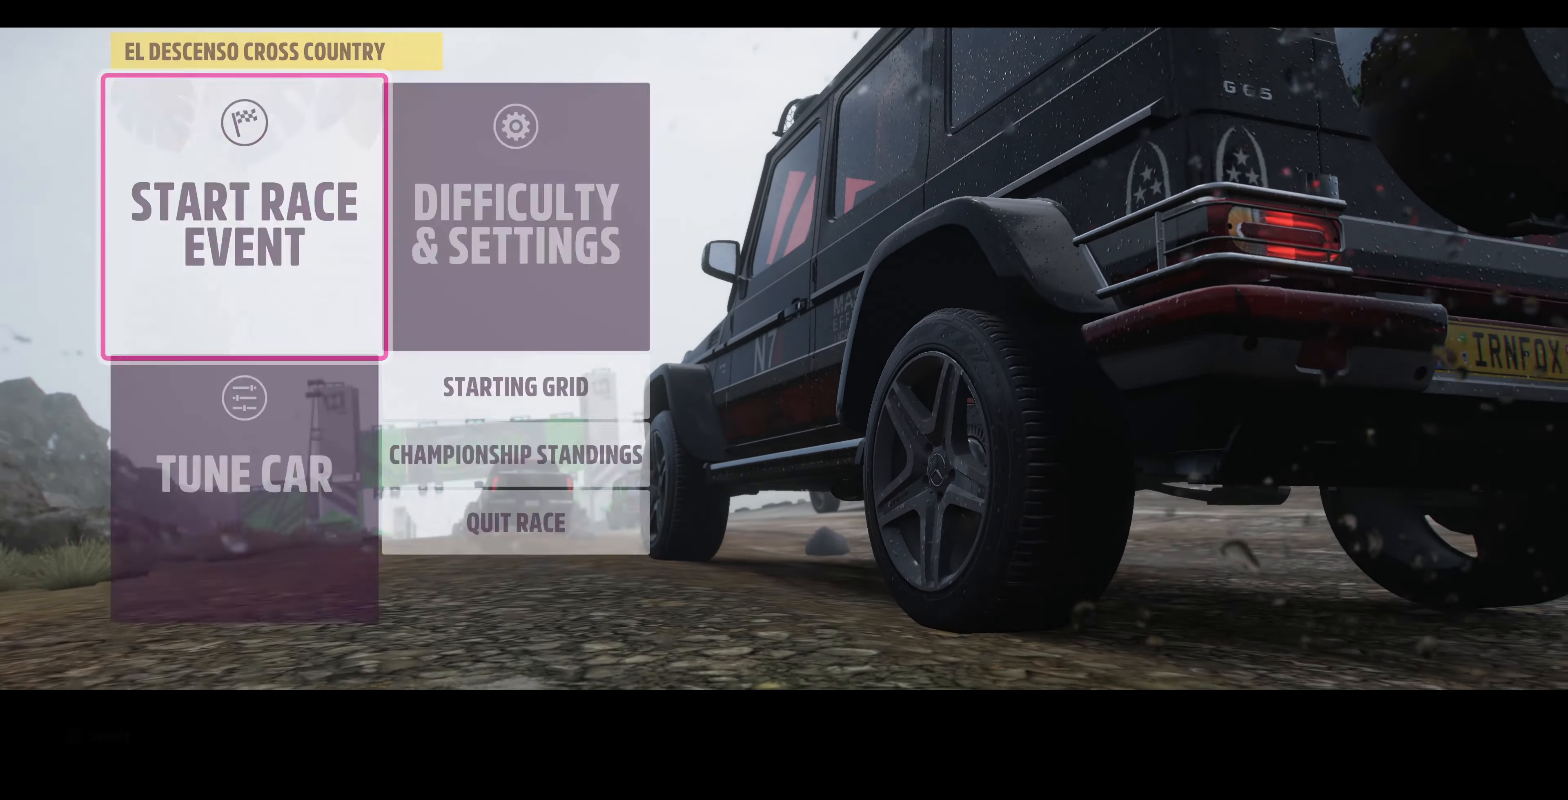
{"buttons": ["R2"], "left_stick": "center", "right_stick": "center", "events": [[133, "R2", "down"]]}
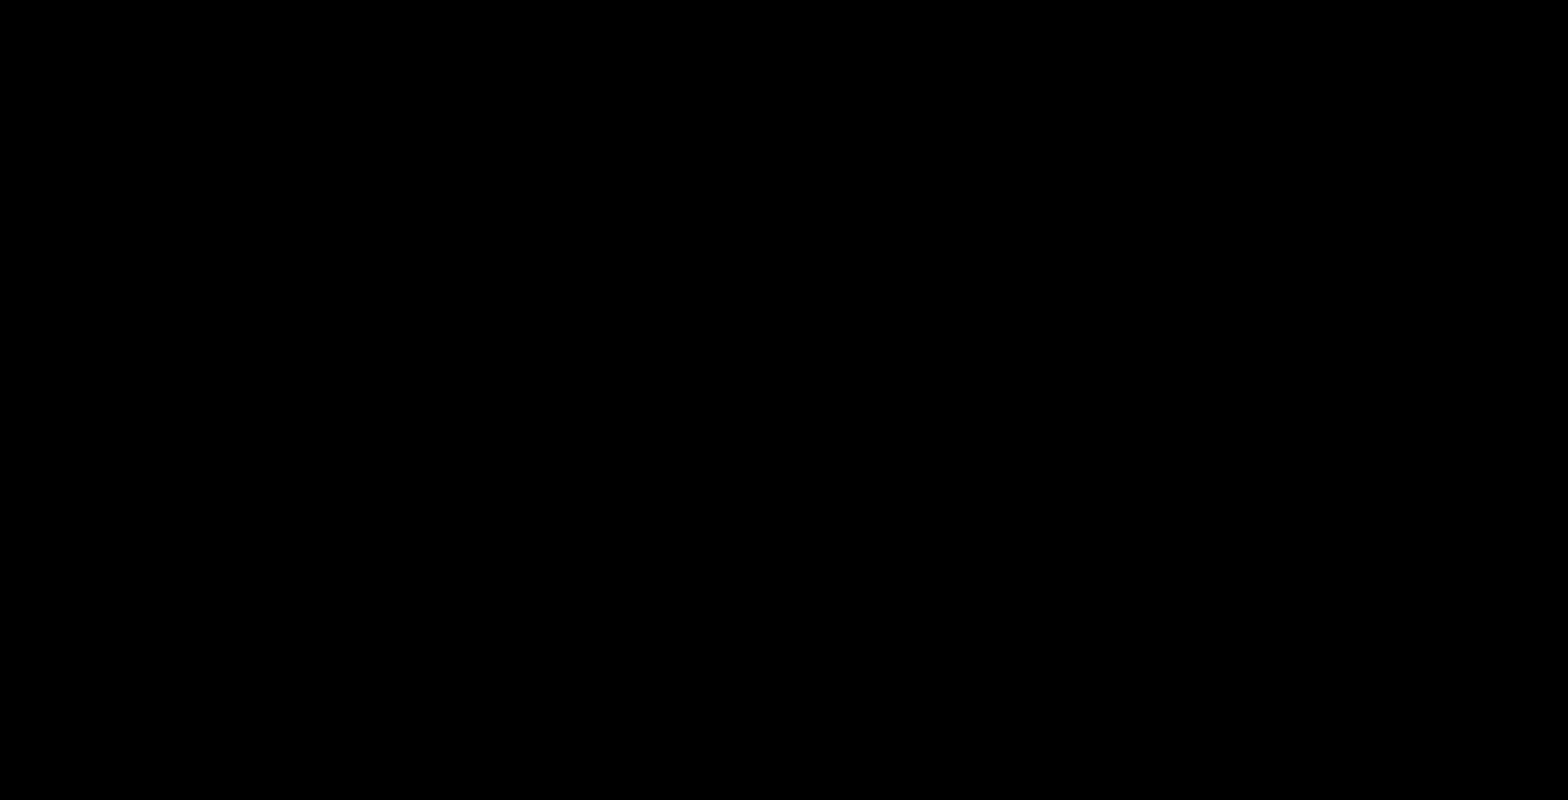
{"buttons": [], "left_stick": "center", "right_stick": "center", "events": [[400, "R2", "up"]]}
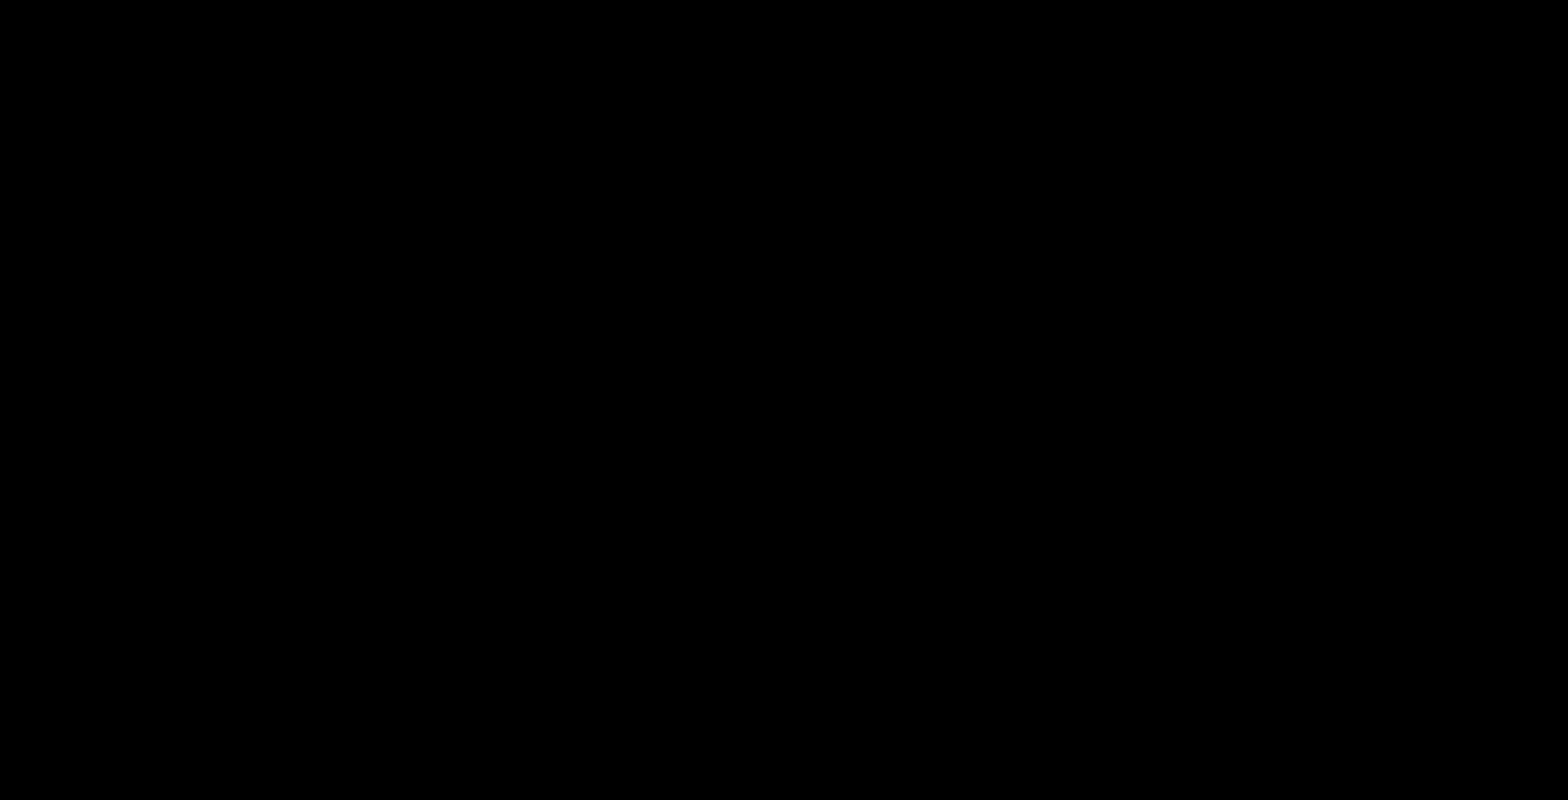
{"buttons": [], "left_stick": "center", "right_stick": "center", "events": []}
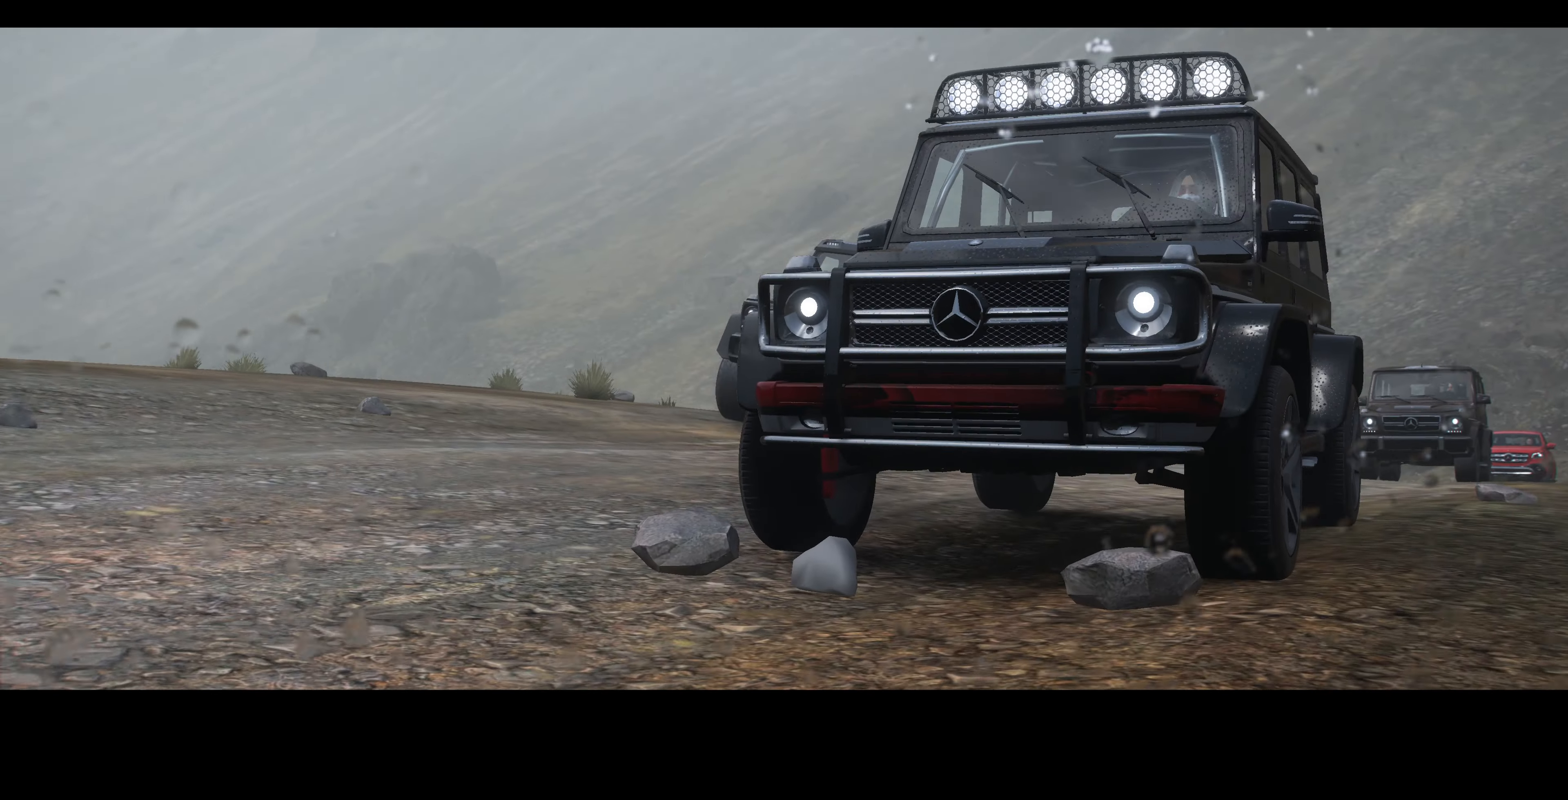
{"buttons": ["R2"], "left_stick": "center", "right_stick": "center", "events": [[233, "R2", "down"]]}
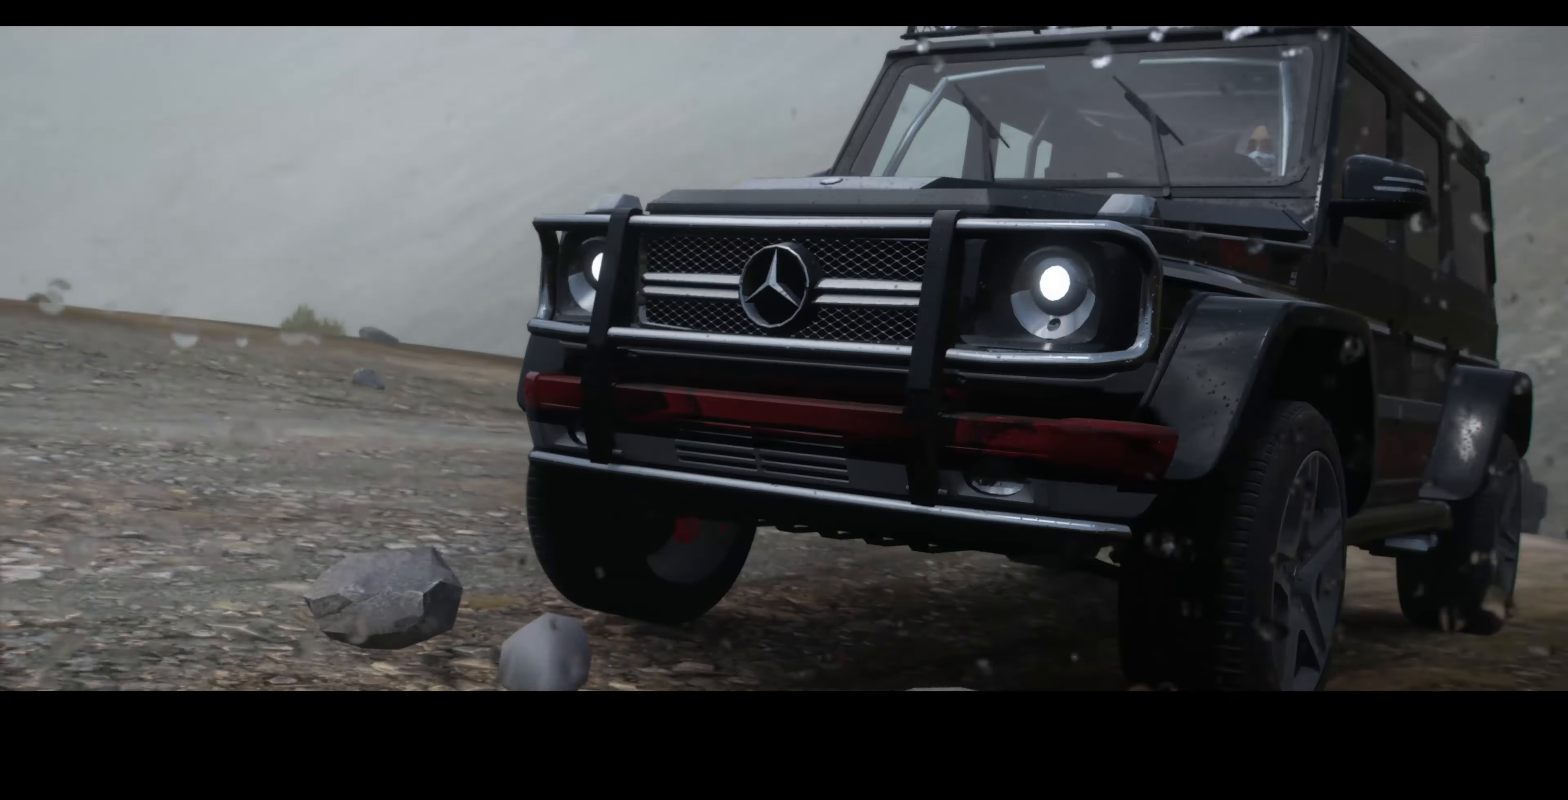
{"buttons": ["R2"], "left_stick": "center", "right_stick": "center", "events": []}
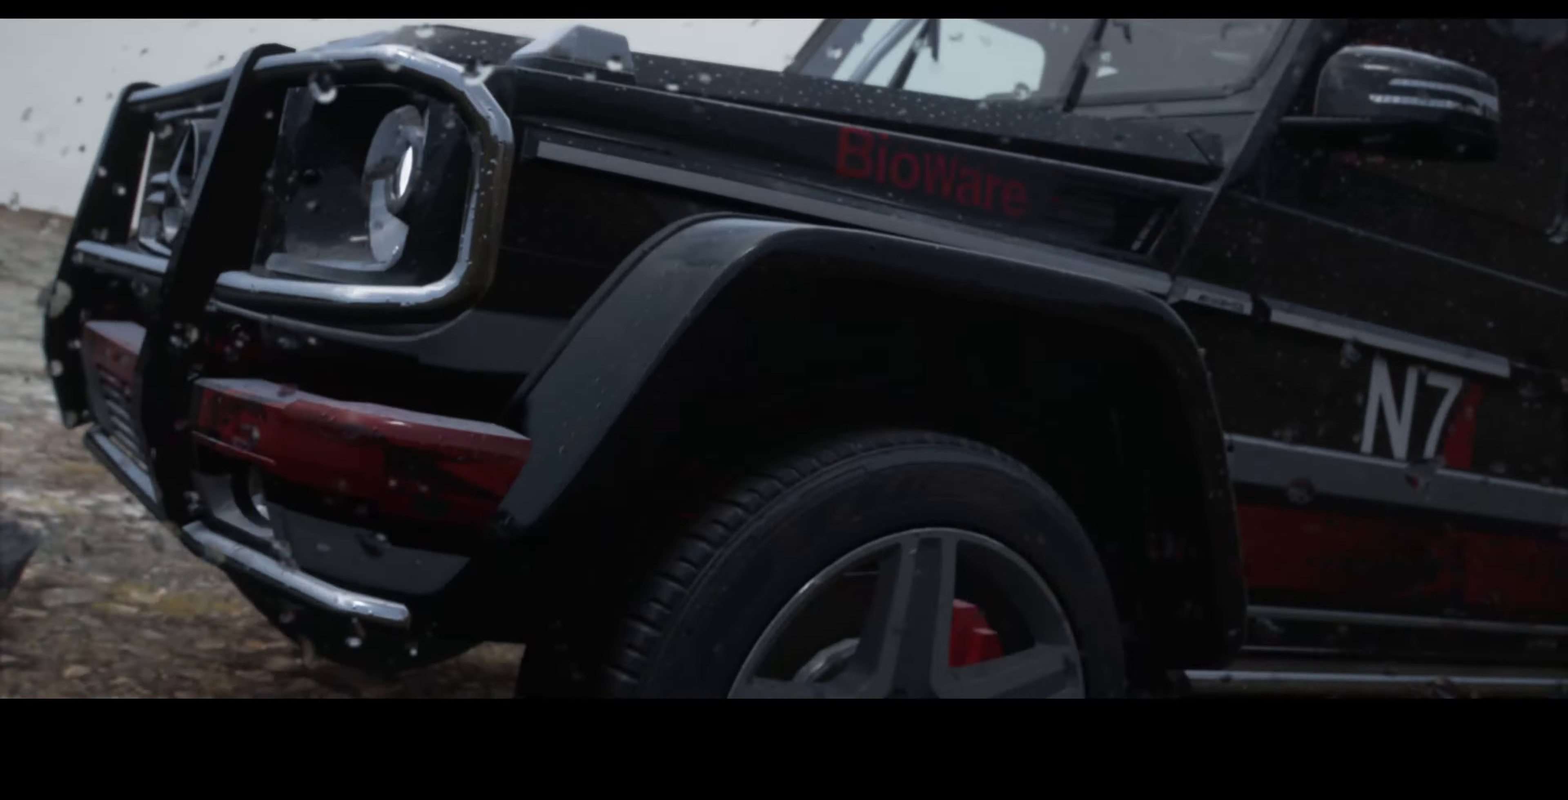
{"buttons": ["R2"], "left_stick": "center", "right_stick": "center", "events": []}
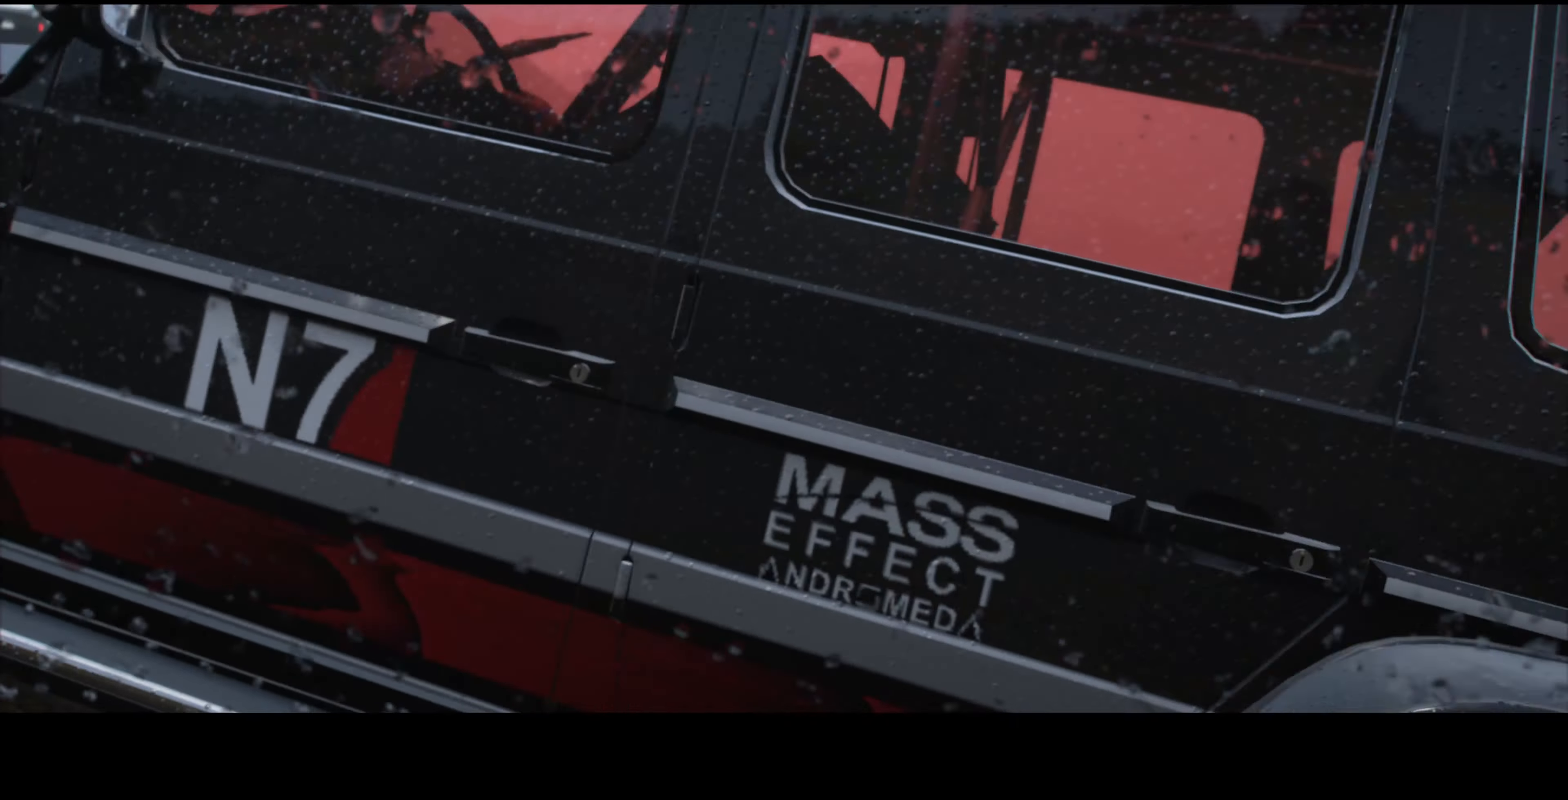
{"buttons": ["R2"], "left_stick": "center", "right_stick": "center", "events": []}
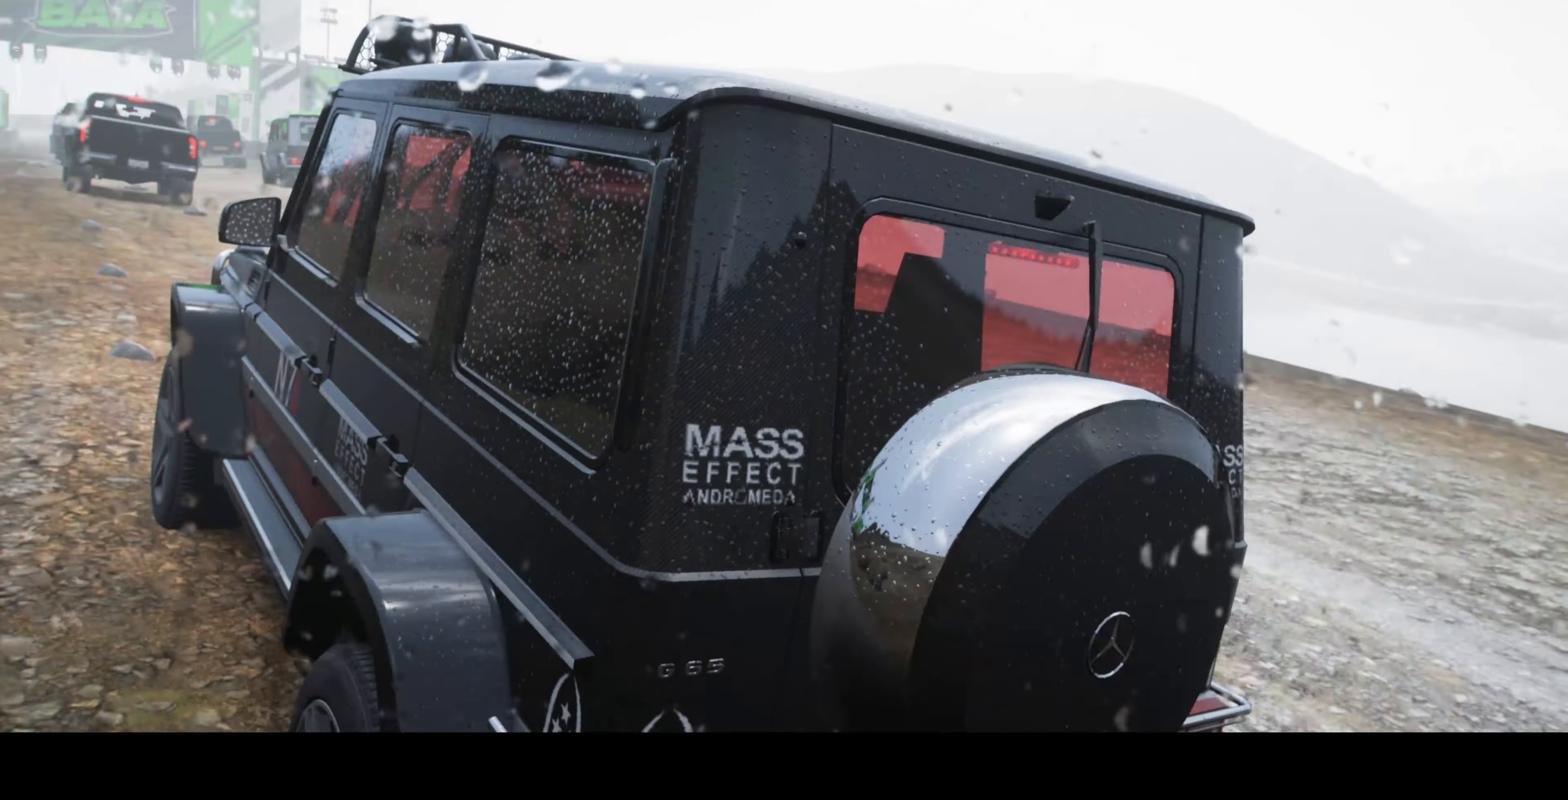
{"buttons": ["R2"], "left_stick": "center", "right_stick": "center", "events": []}
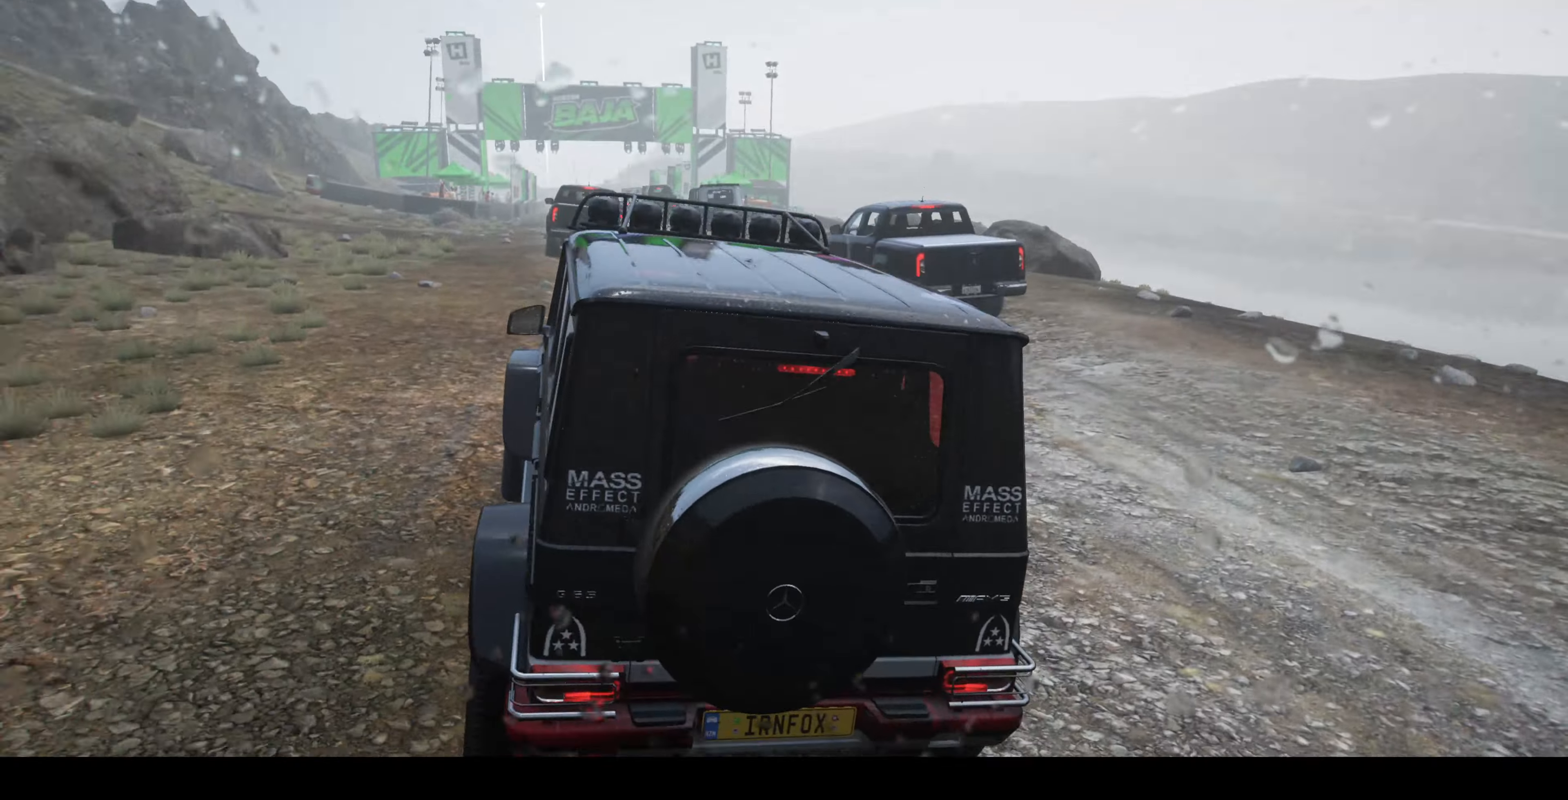
{"buttons": ["R2"], "left_stick": "center", "right_stick": "center", "events": []}
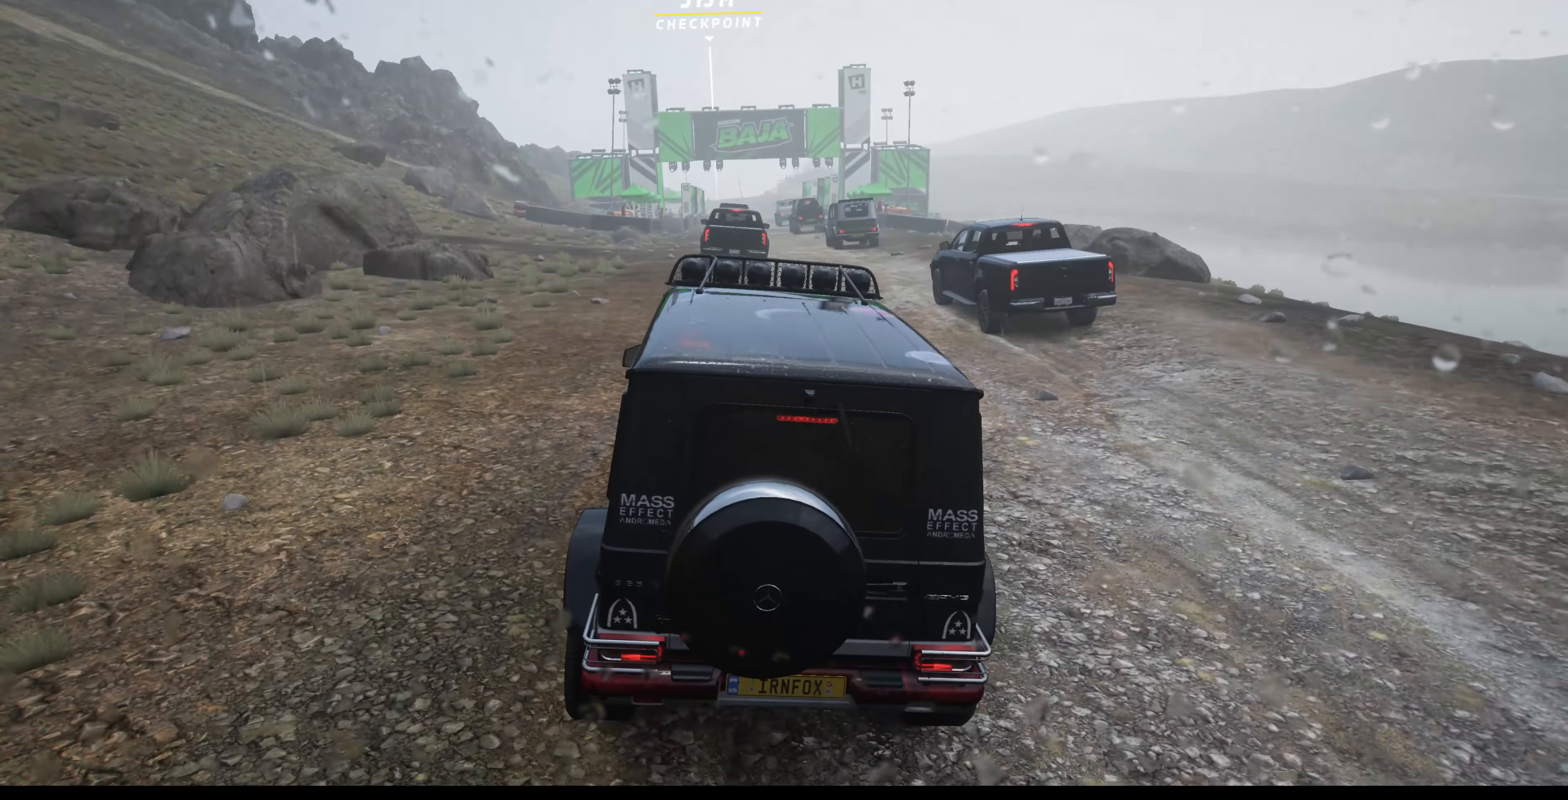
{"buttons": ["R2"], "left_stick": "center", "right_stick": "center", "events": []}
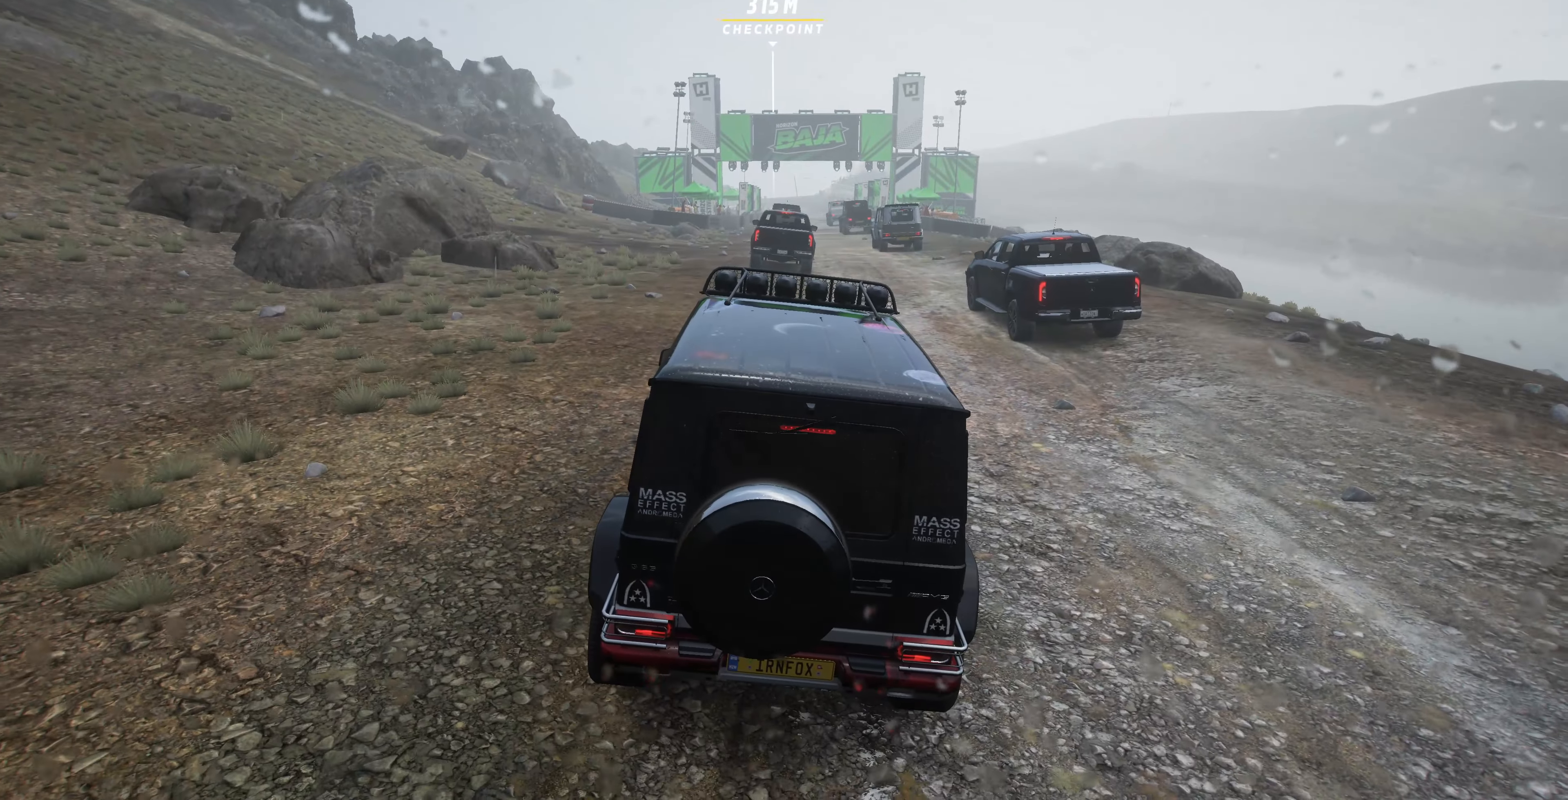
{"buttons": ["R2"], "left_stick": "center", "right_stick": "center", "events": []}
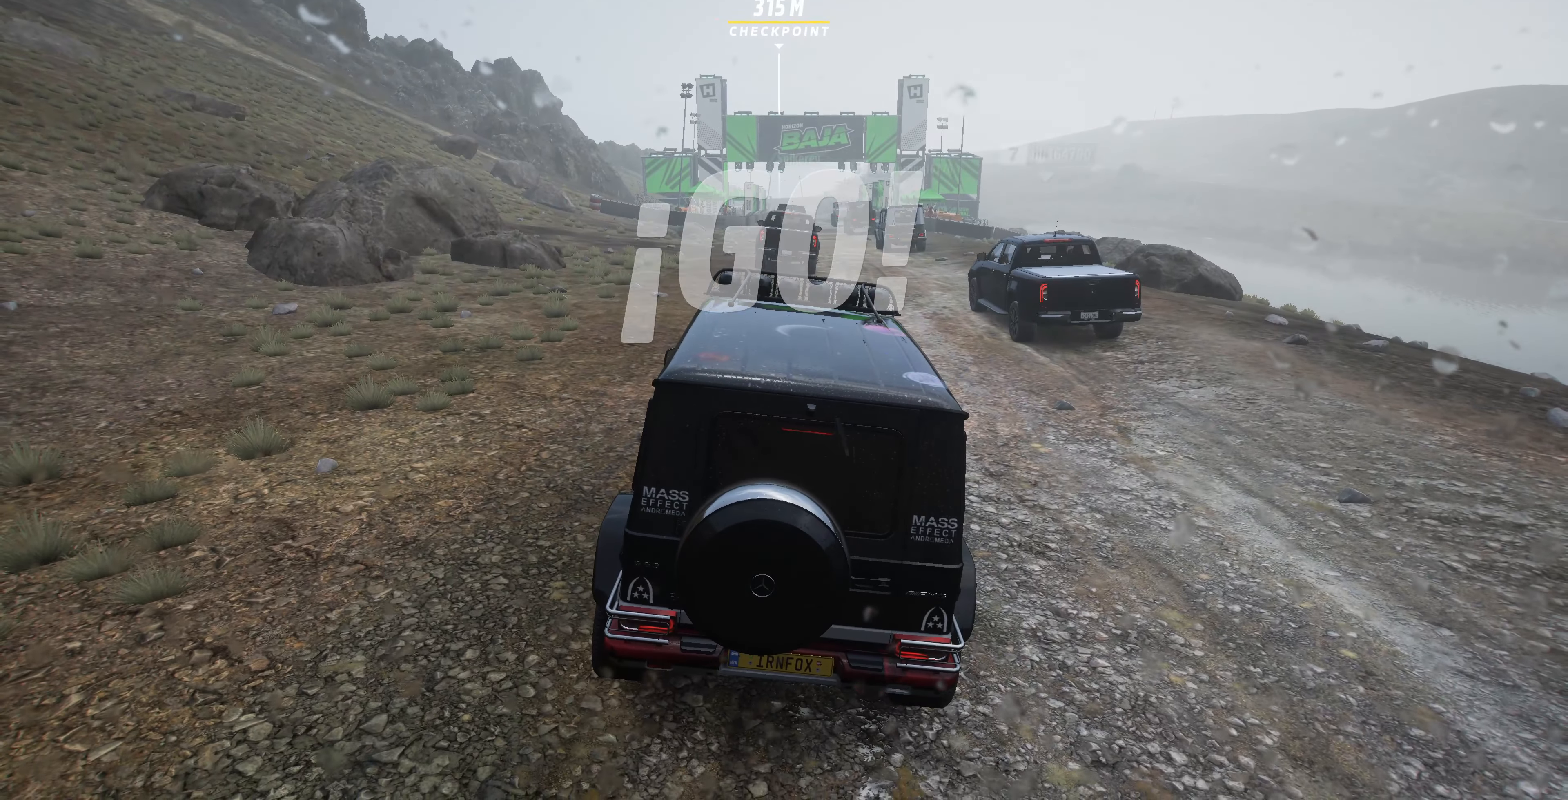
{"buttons": ["R2"], "left_stick": "center", "right_stick": "center", "events": []}
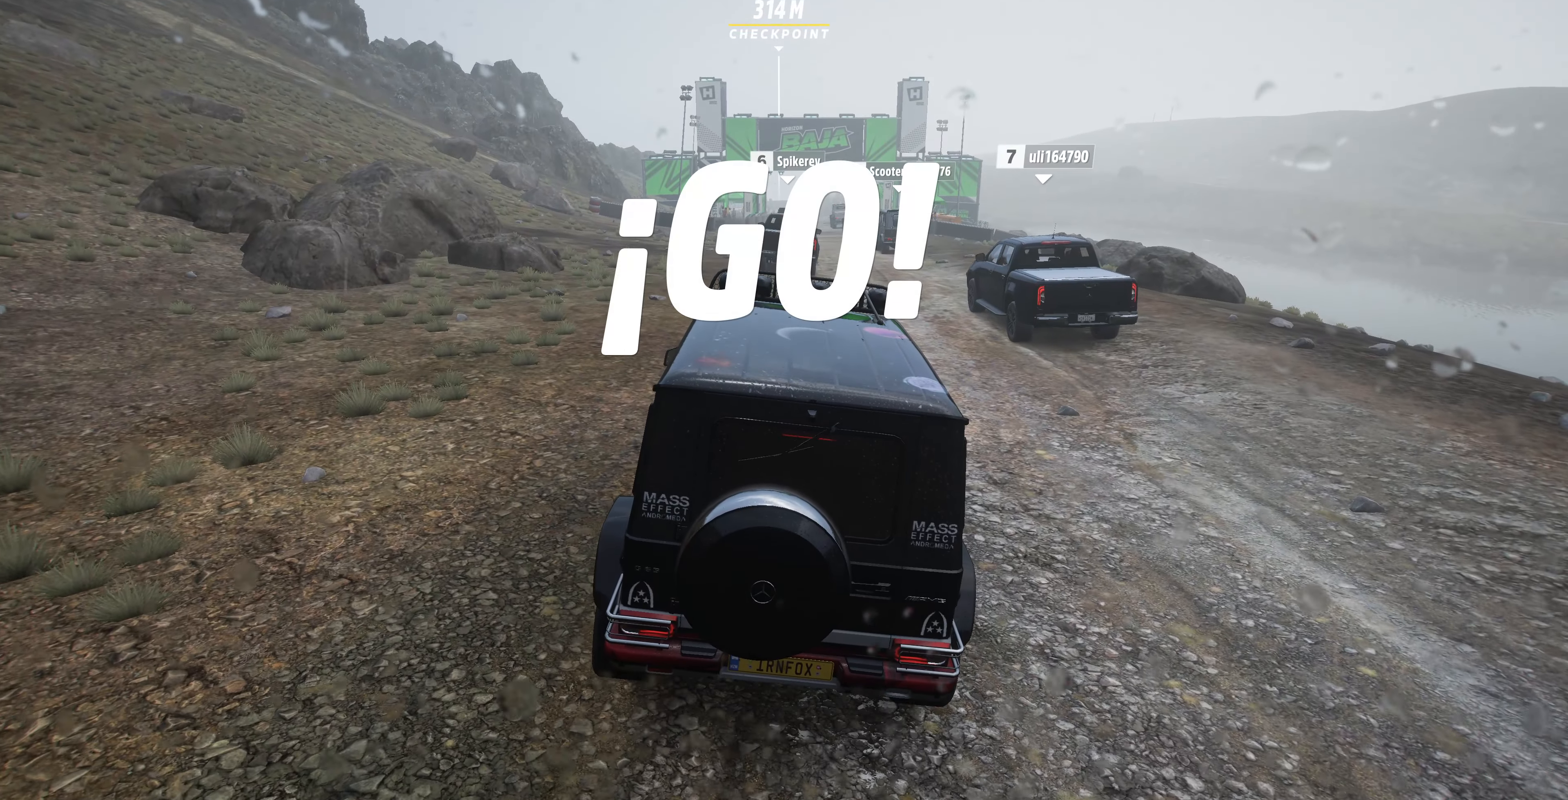
{"buttons": ["R2"], "left_stick": "up-right", "right_stick": "center", "events": [[366, "left_stick", "up-right"]]}
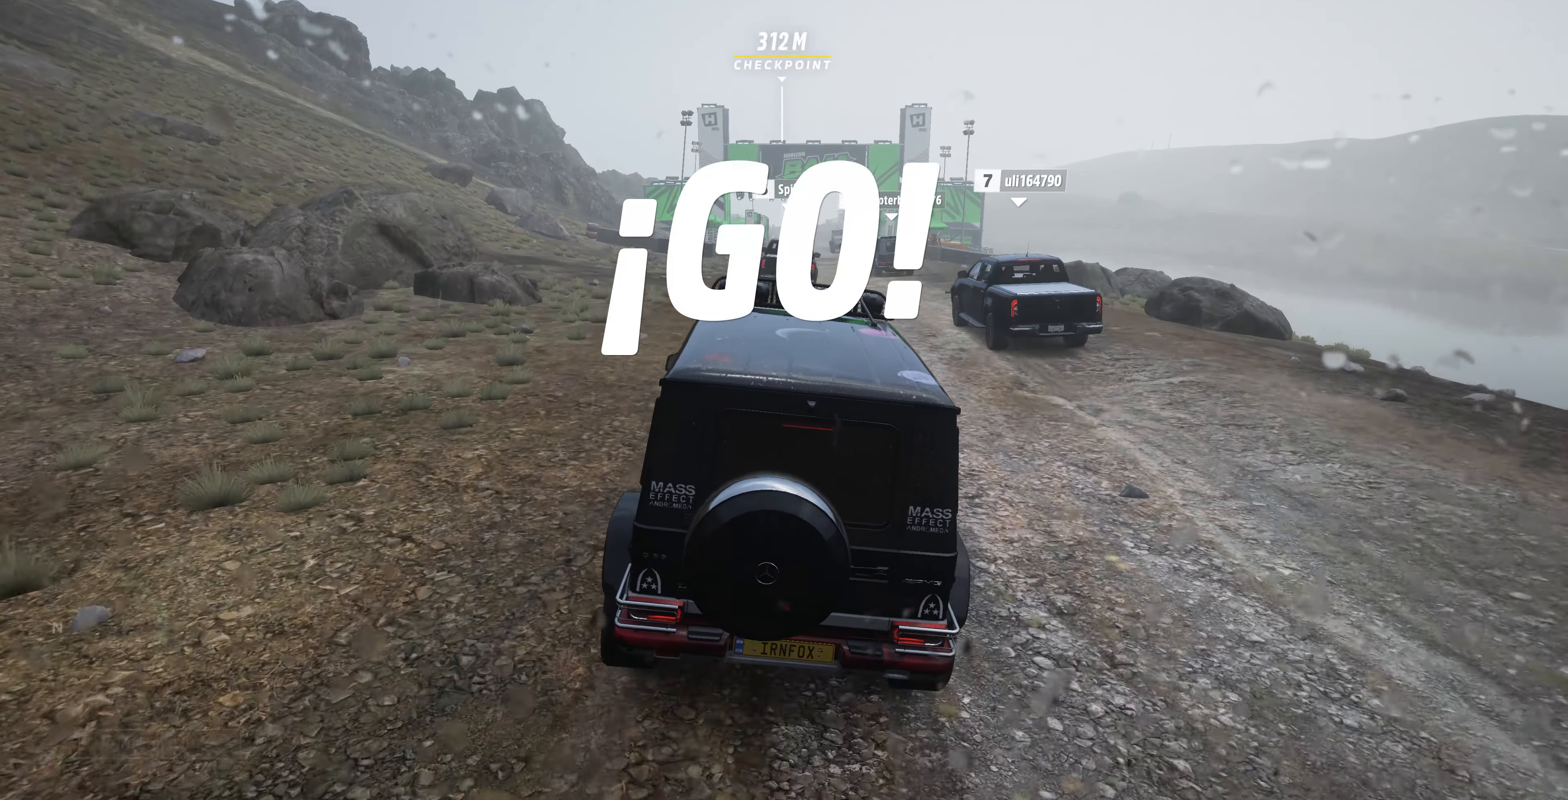
{"buttons": ["R2"], "left_stick": "up", "right_stick": "center", "events": [[166, "left_stick", "up"]]}
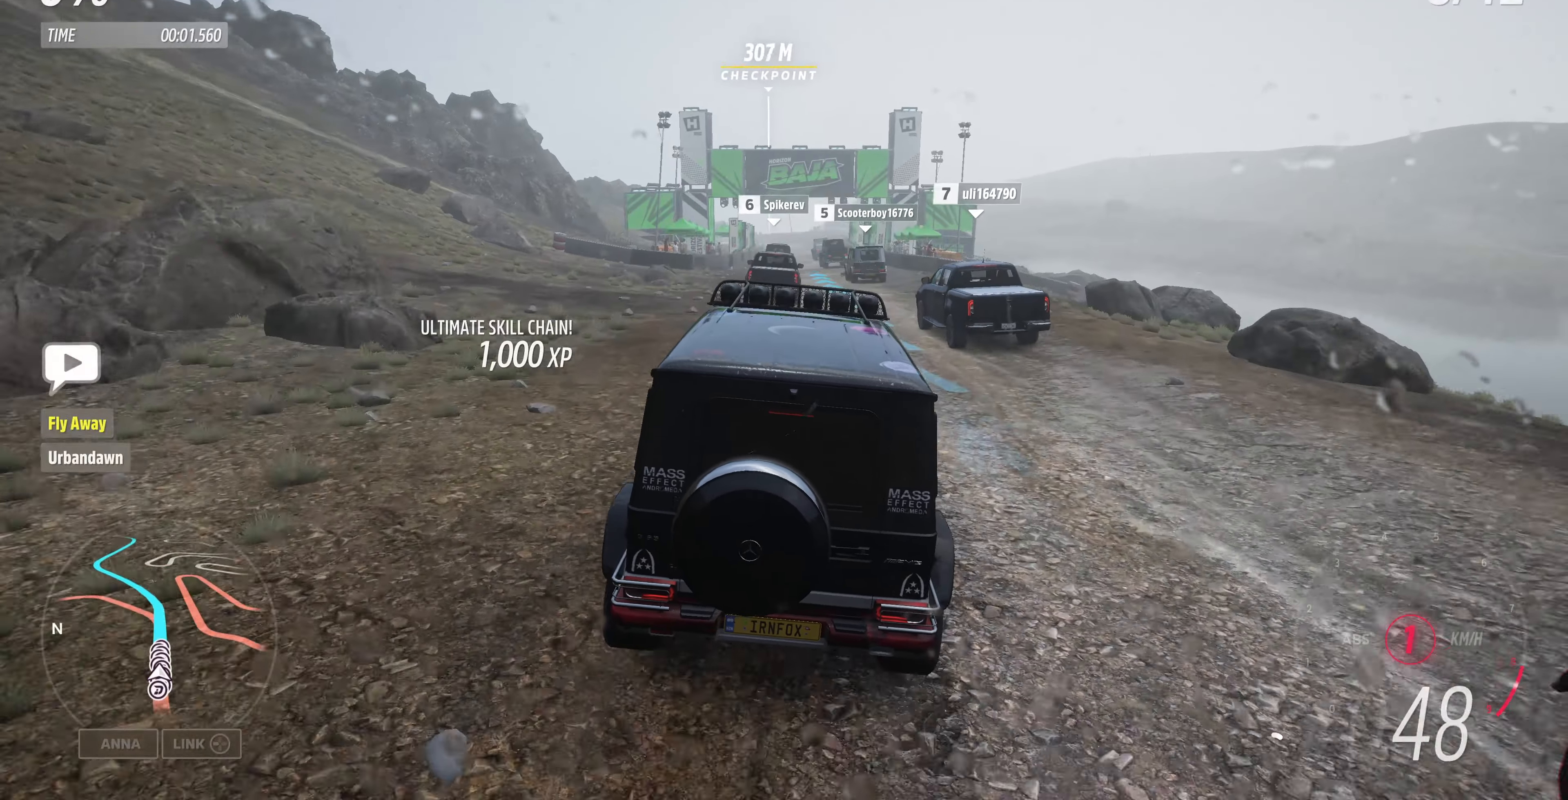
{"buttons": ["R2"], "left_stick": "up", "right_stick": "down", "events": [[66, "right_stick", "down"]]}
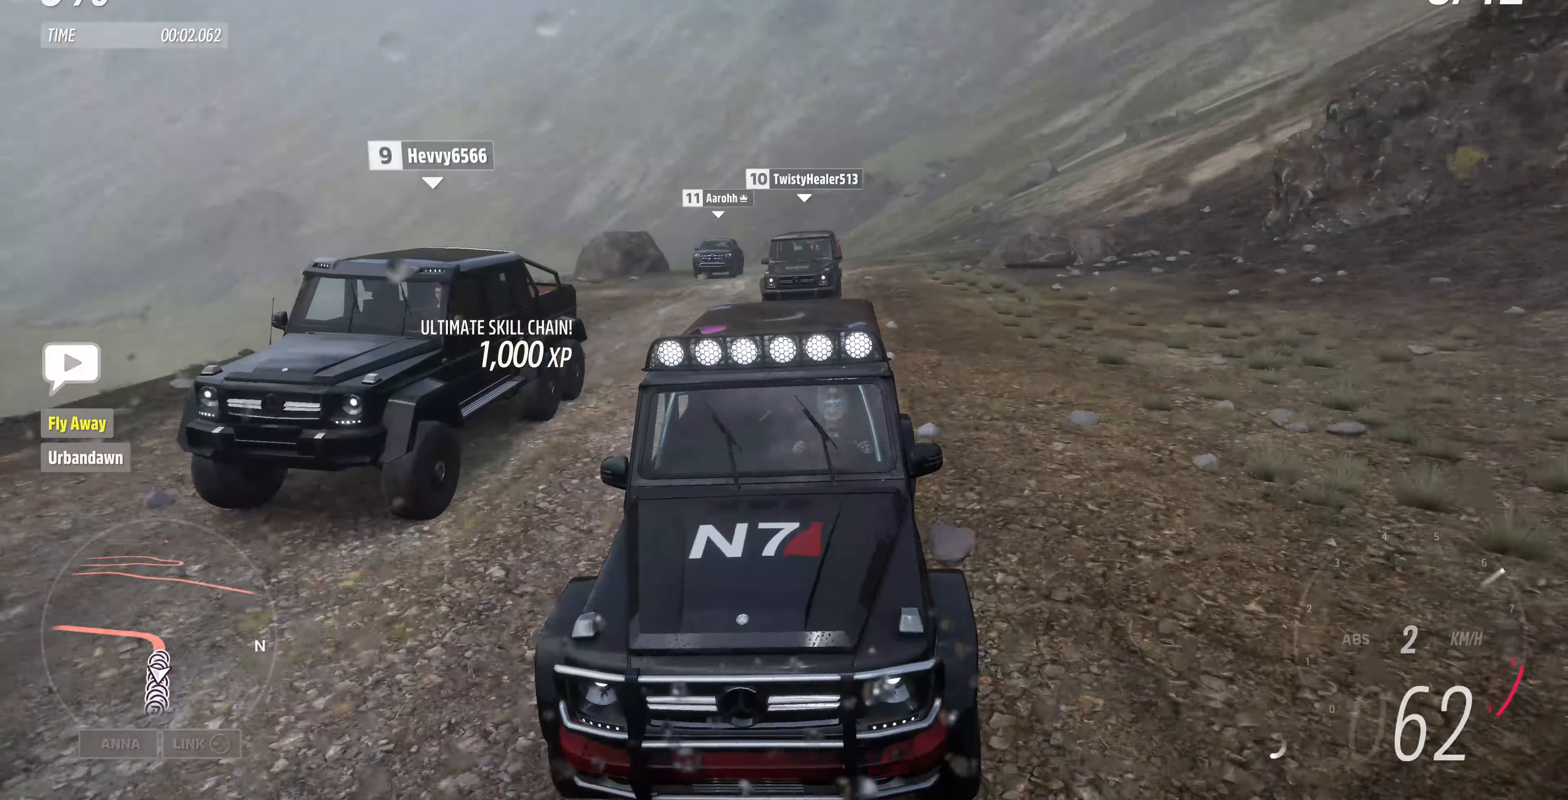
{"buttons": ["R2"], "left_stick": "up", "right_stick": "center", "events": [[400, "right_stick", "center"]]}
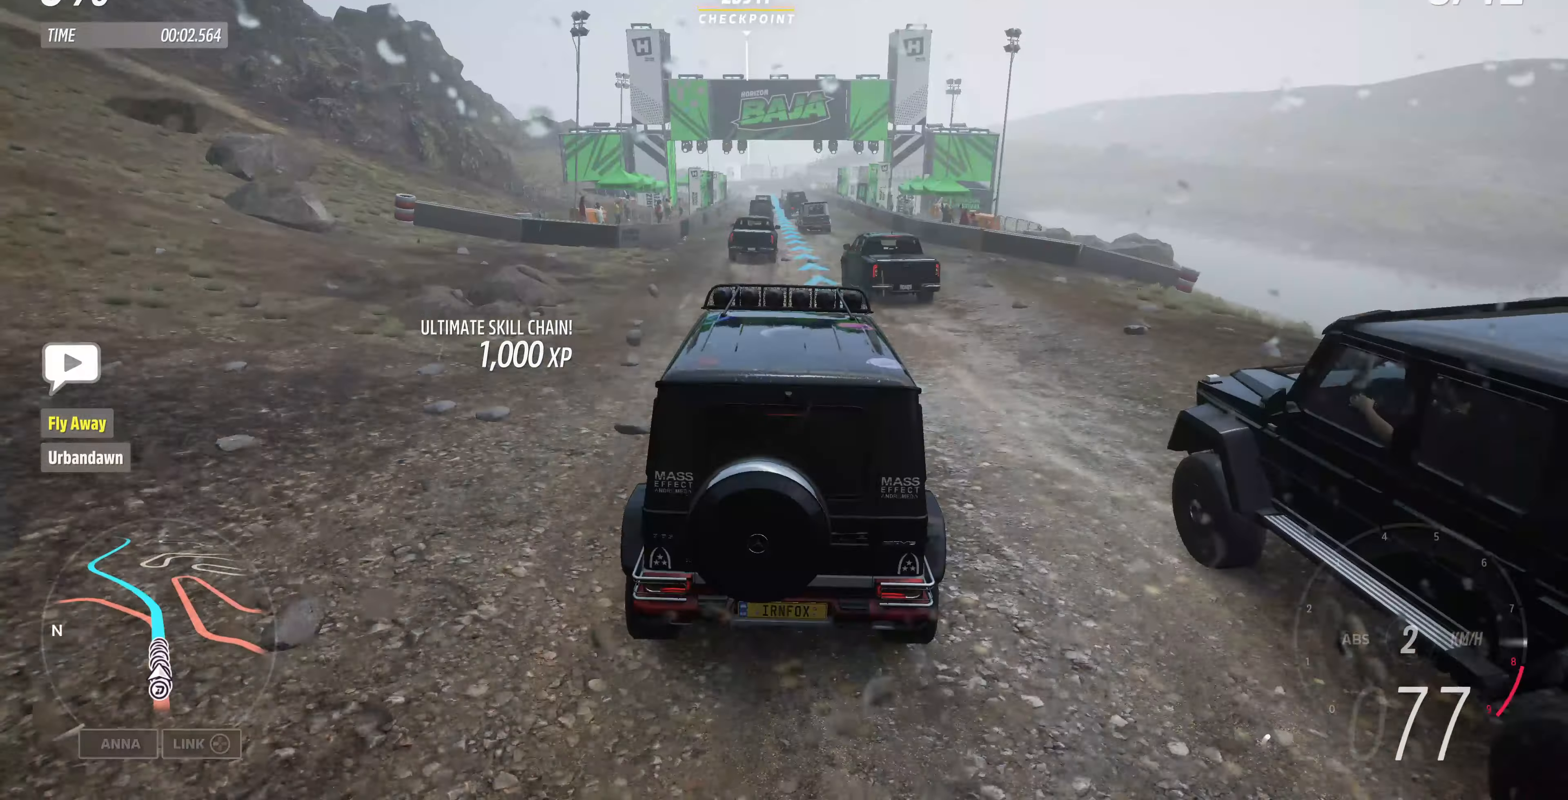
{"buttons": ["R2"], "left_stick": "up", "right_stick": "center", "events": []}
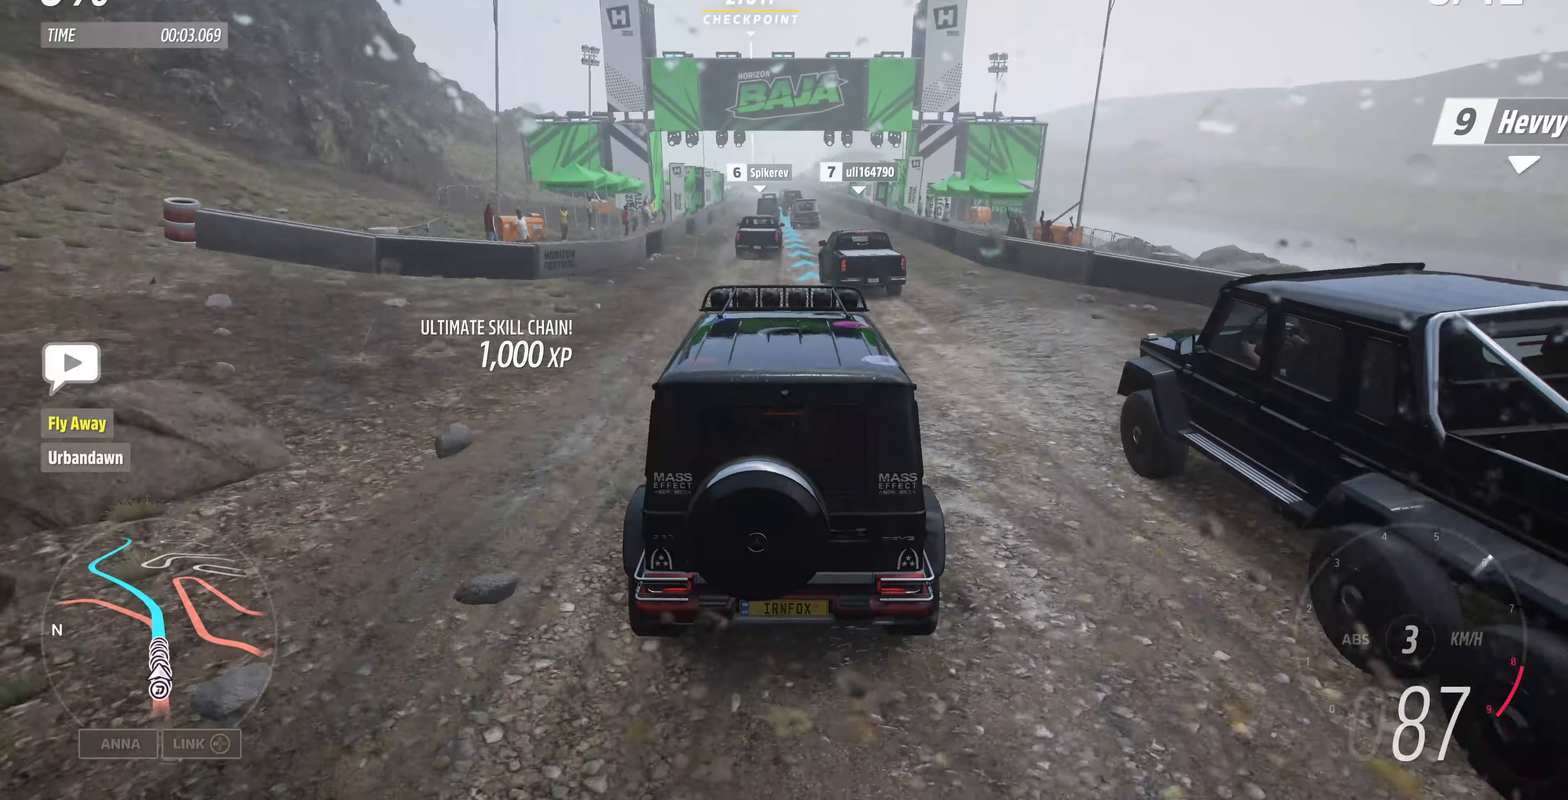
{"buttons": ["R2"], "left_stick": "up", "right_stick": "center", "events": []}
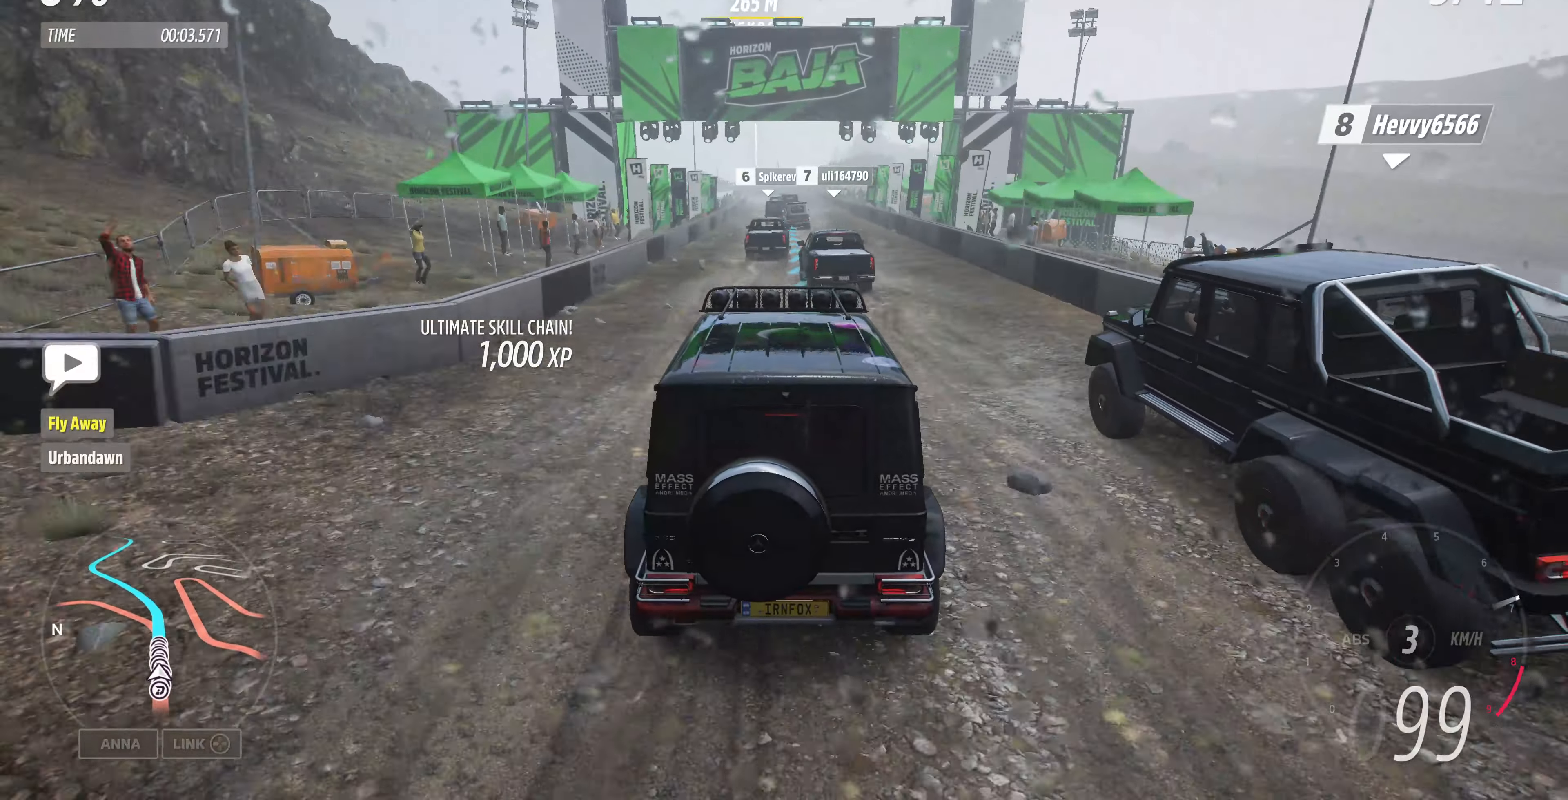
{"buttons": ["R2"], "left_stick": "up", "right_stick": "center", "events": []}
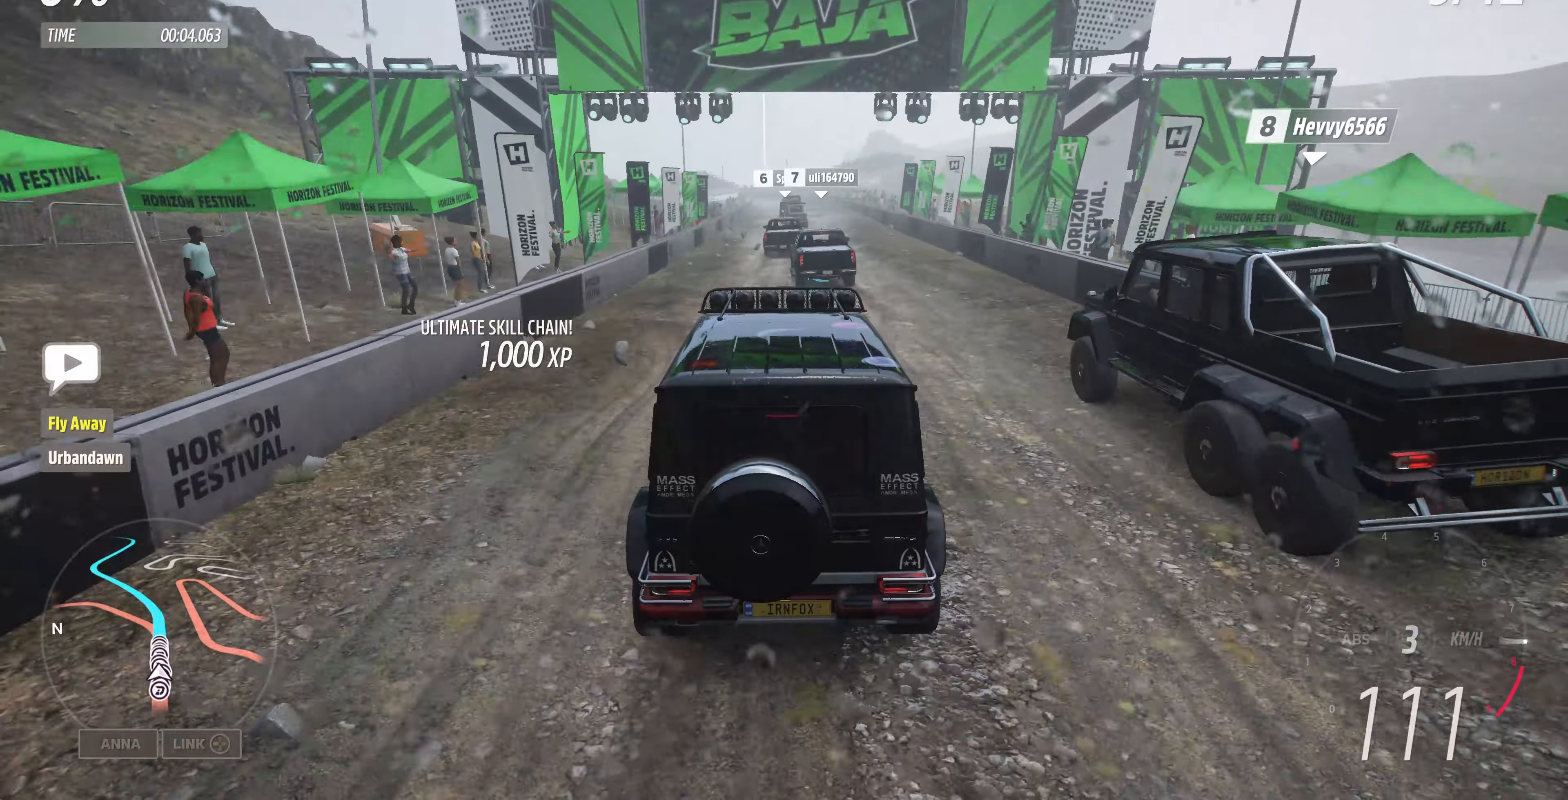
{"buttons": ["R2"], "left_stick": "up", "right_stick": "center", "events": []}
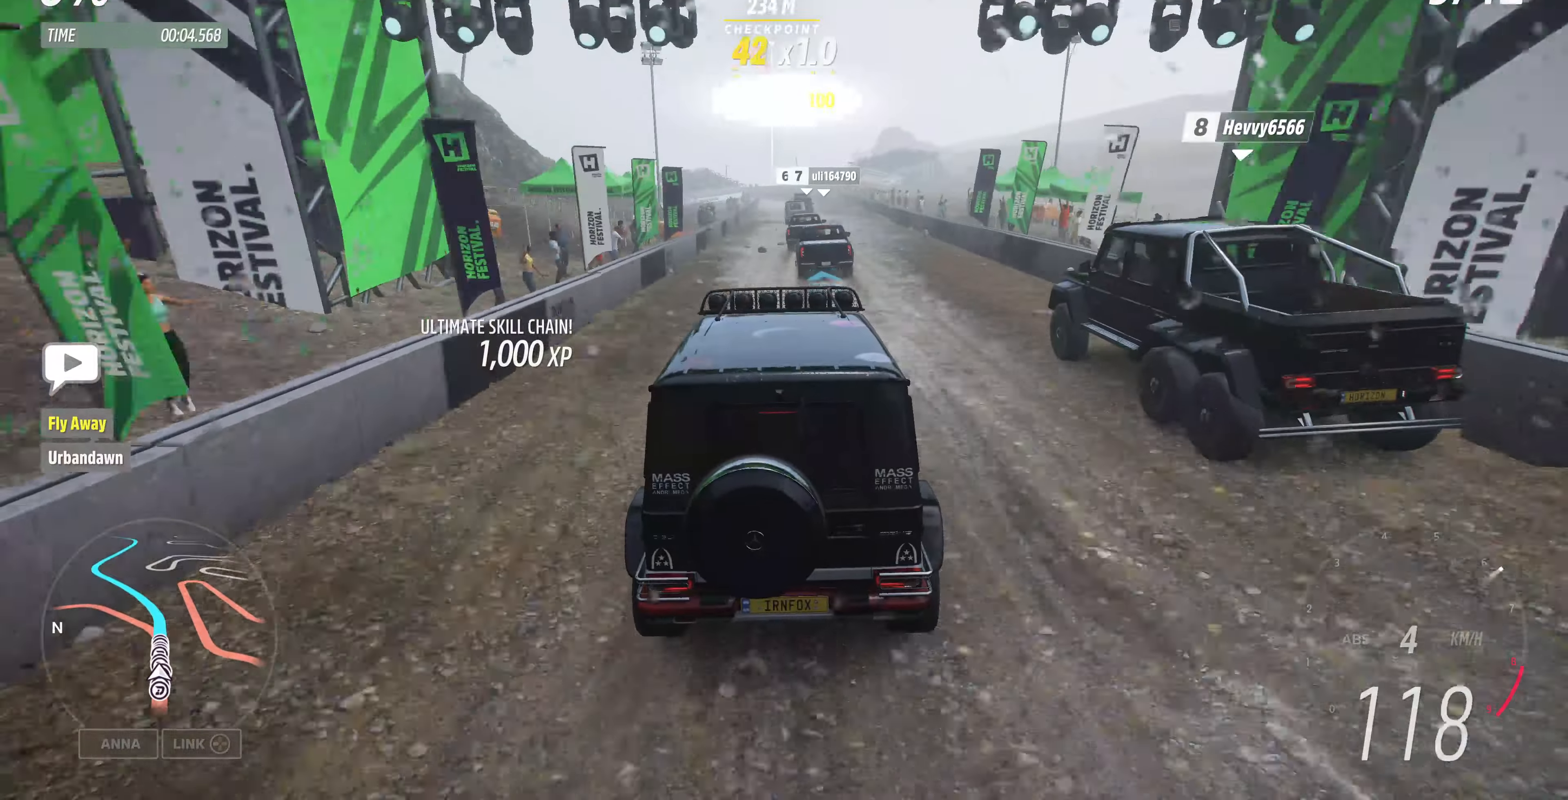
{"buttons": ["R2"], "left_stick": "up", "right_stick": "center", "events": []}
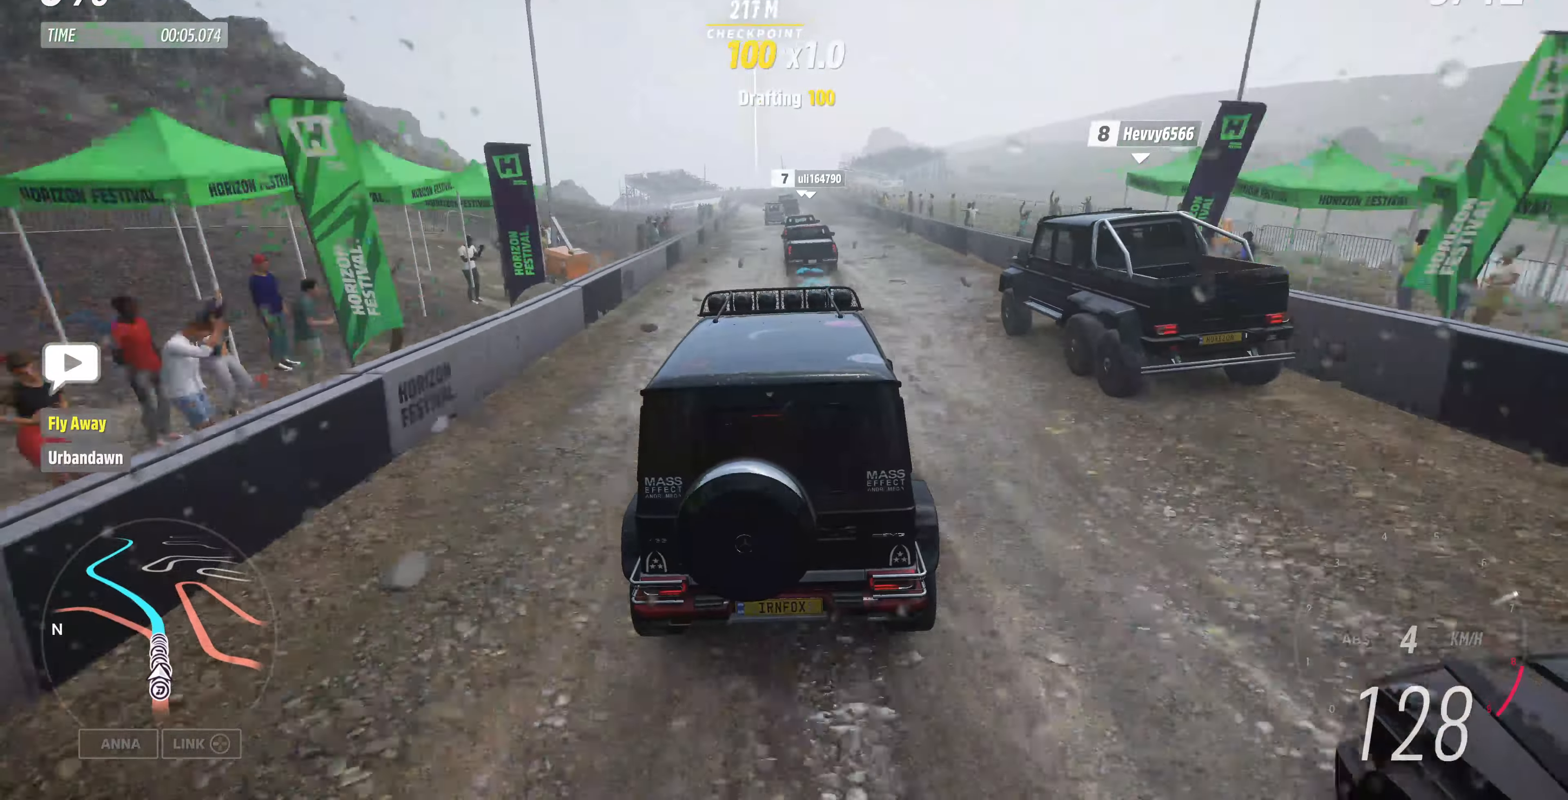
{"buttons": ["R2"], "left_stick": "up", "right_stick": "down", "events": [[134, "right_stick", "down"]]}
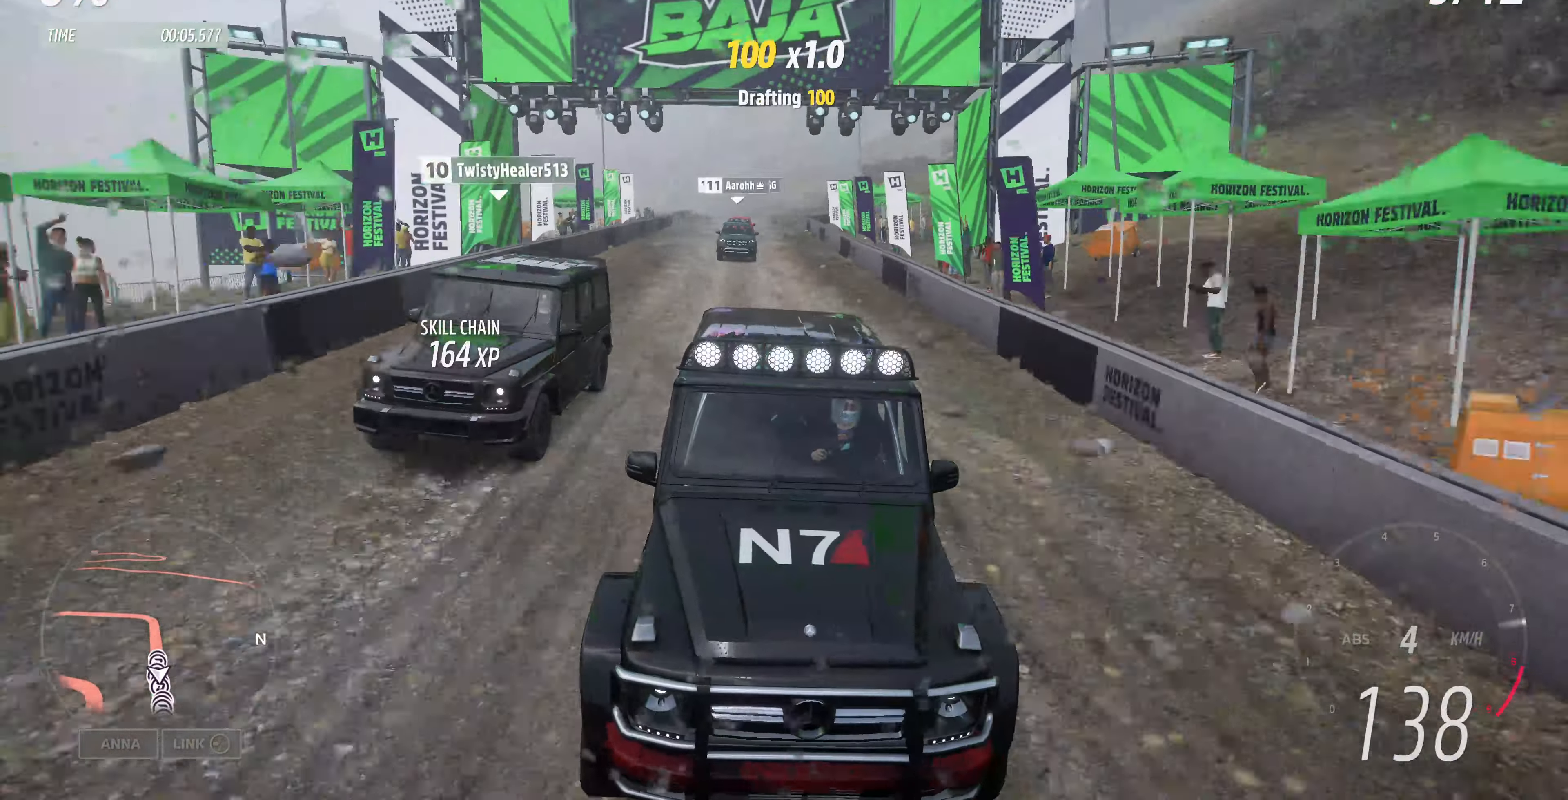
{"buttons": ["R2"], "left_stick": "up", "right_stick": "center", "events": [[300, "right_stick", "center"]]}
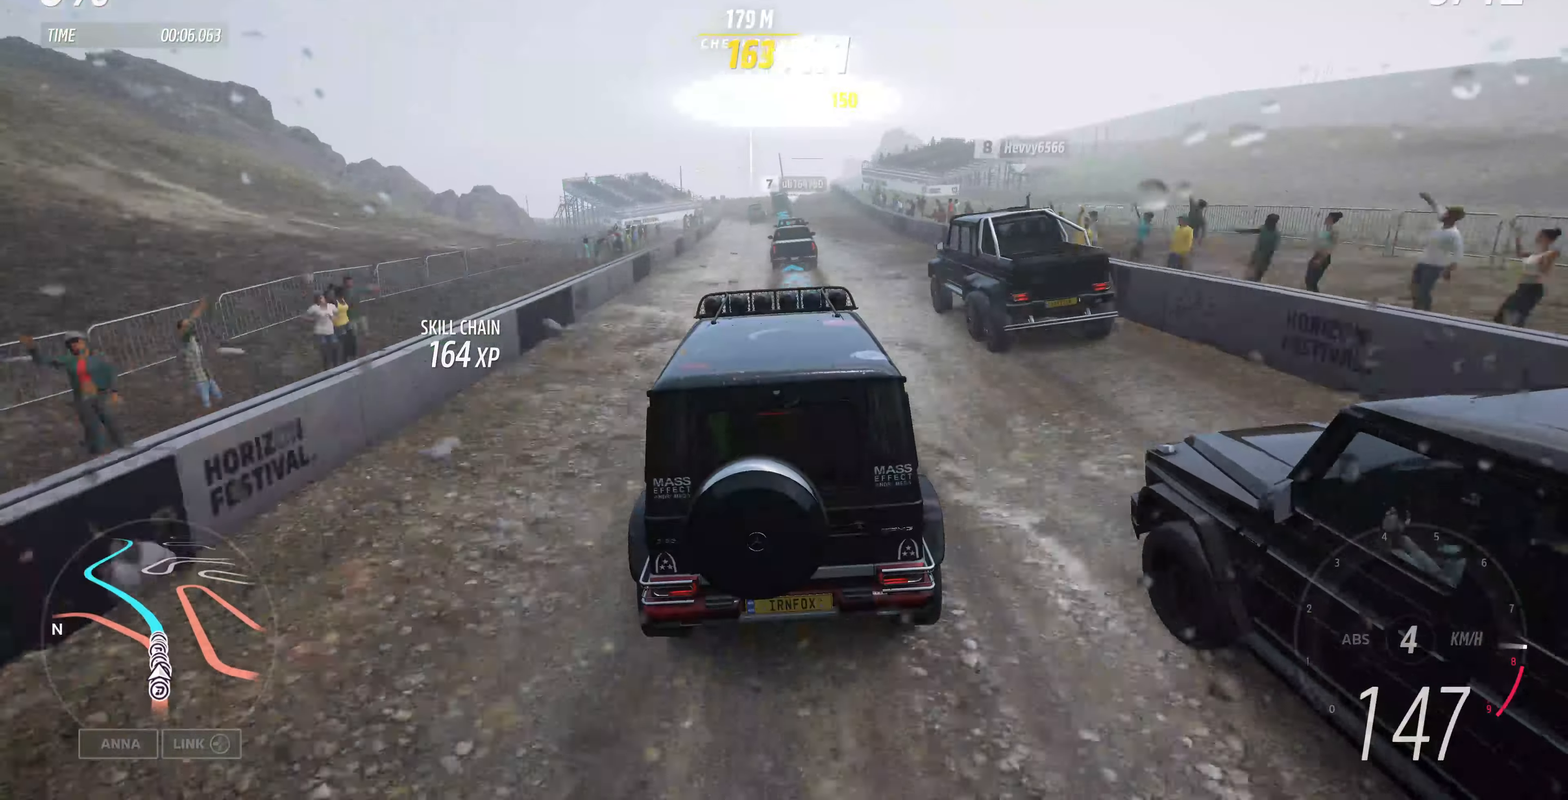
{"buttons": ["R2"], "left_stick": "up", "right_stick": "center", "events": []}
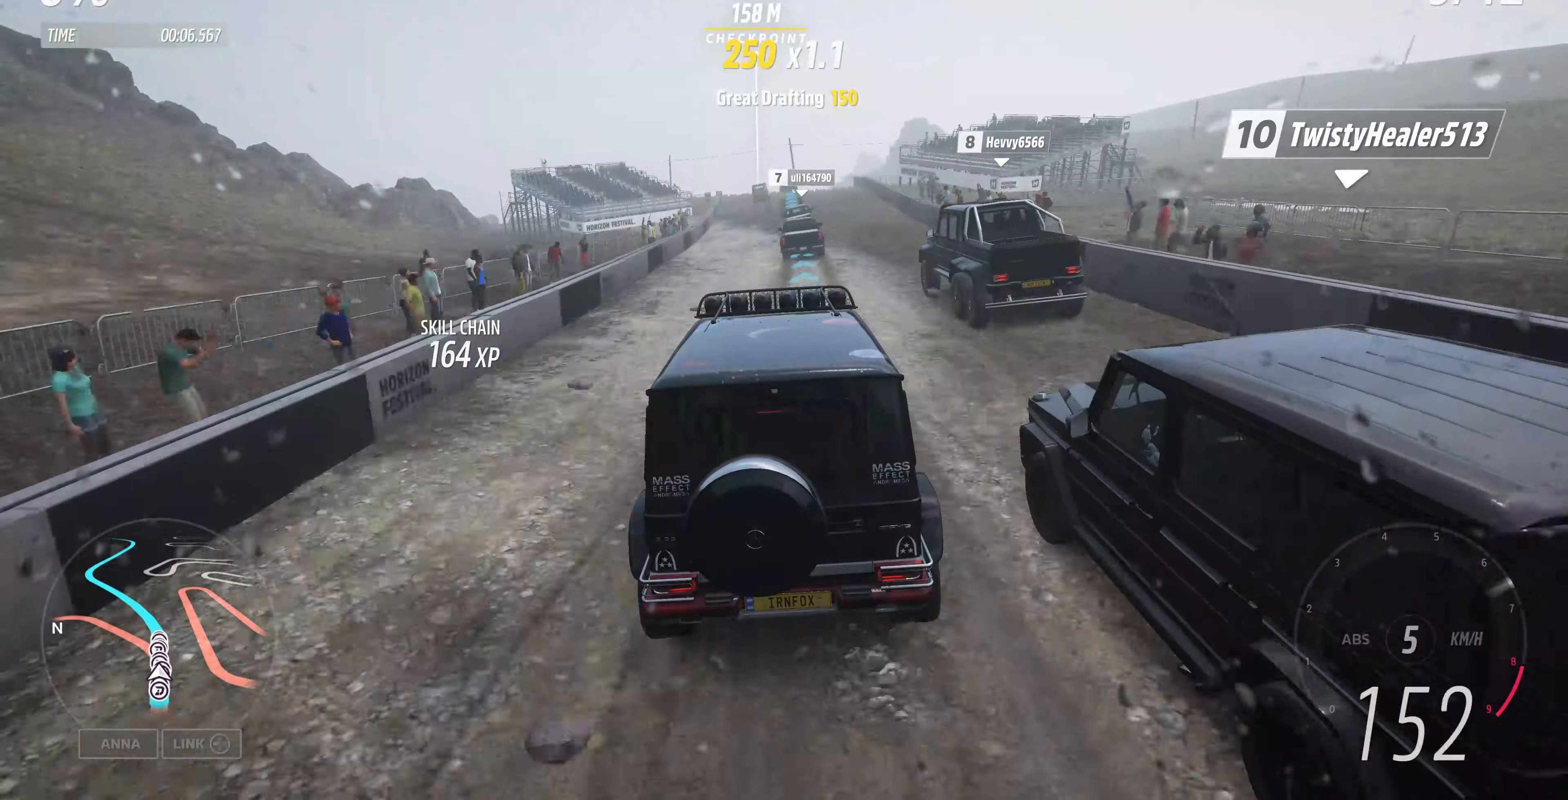
{"buttons": ["R2"], "left_stick": "up", "right_stick": "center", "events": []}
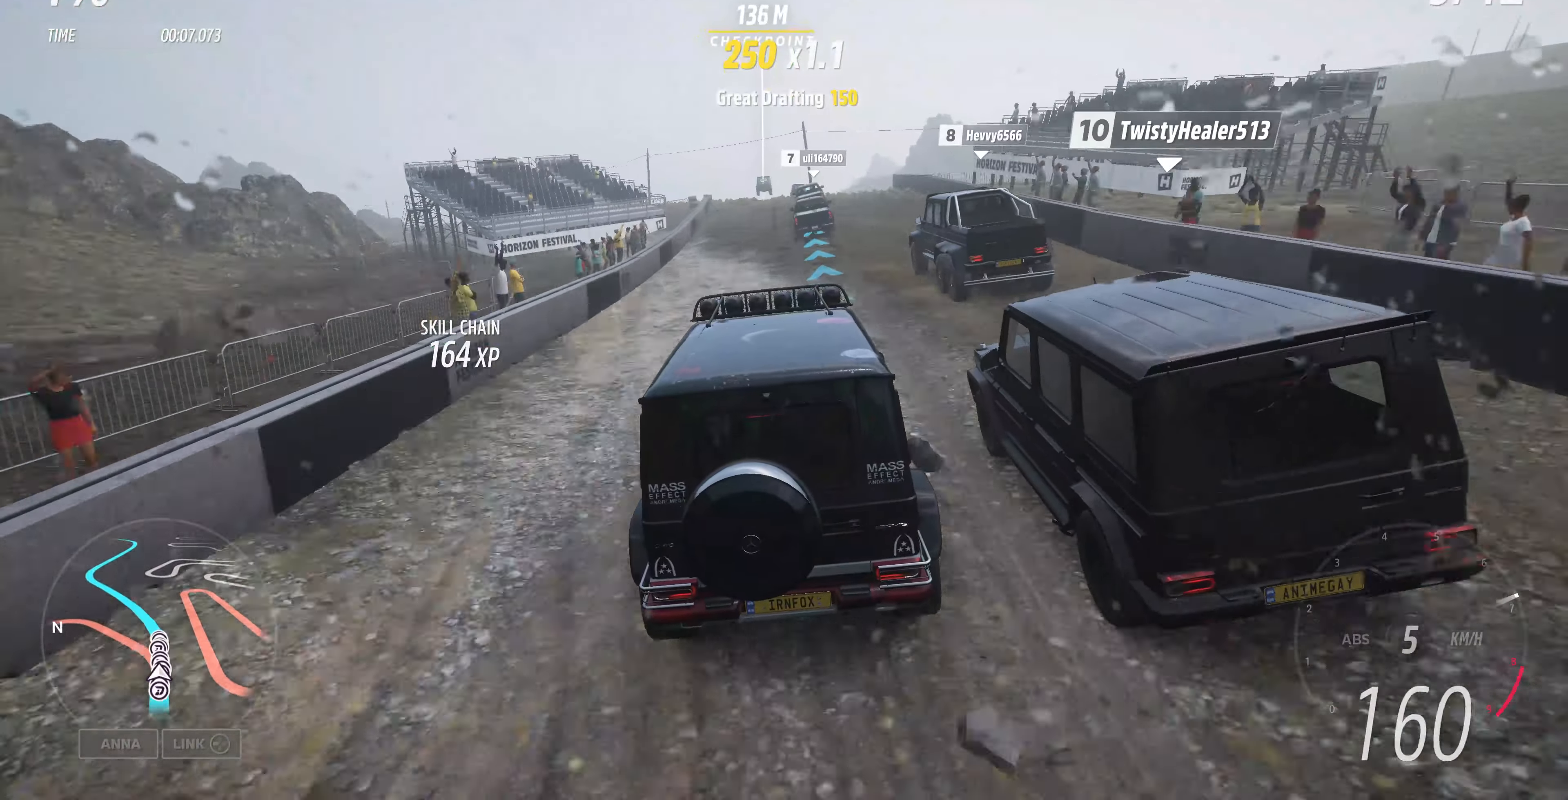
{"buttons": ["R2"], "left_stick": "up", "right_stick": "center", "events": []}
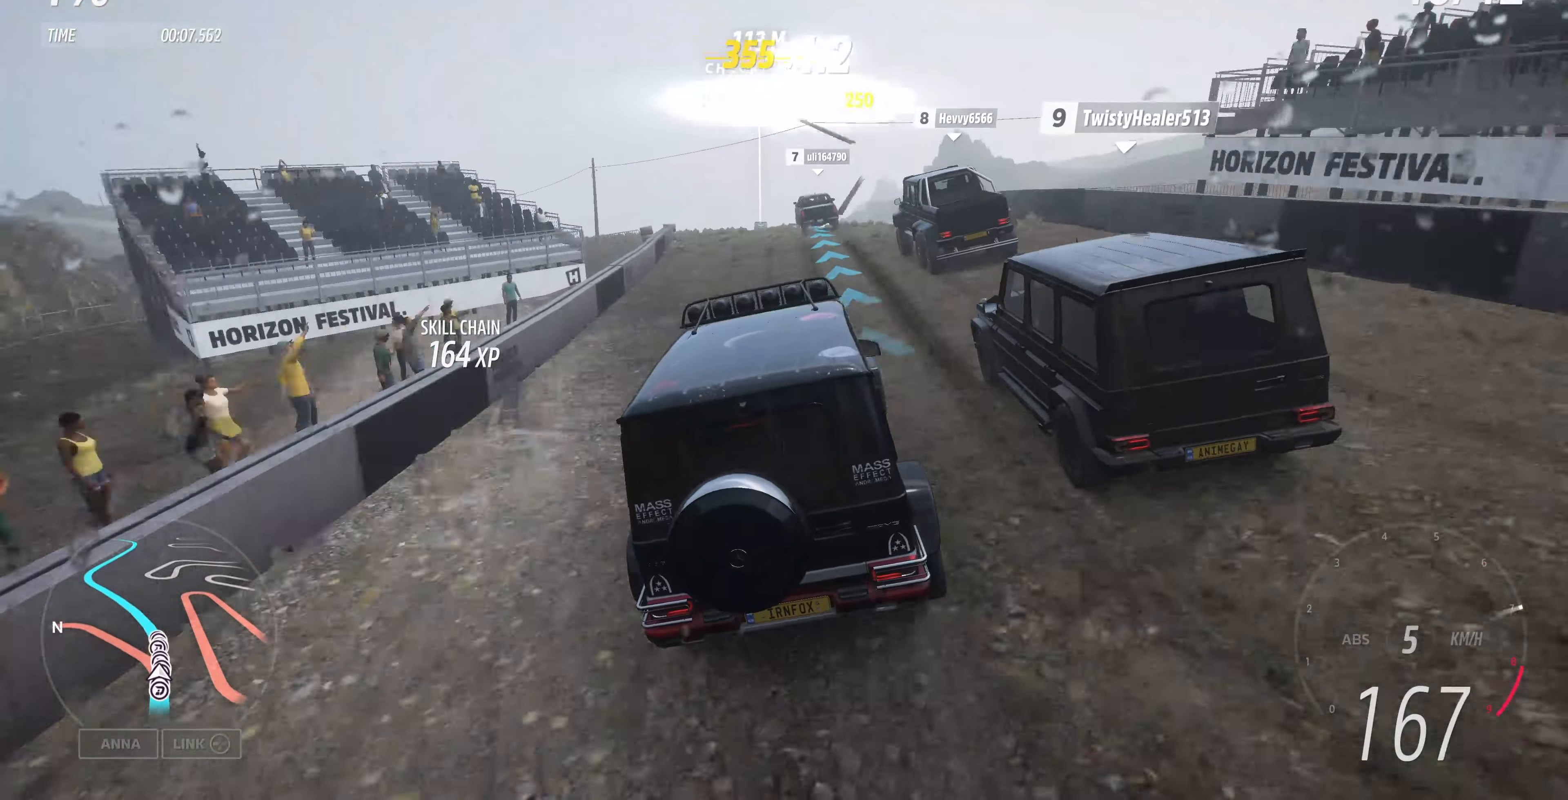
{"buttons": ["R2"], "left_stick": "up", "right_stick": "center", "events": []}